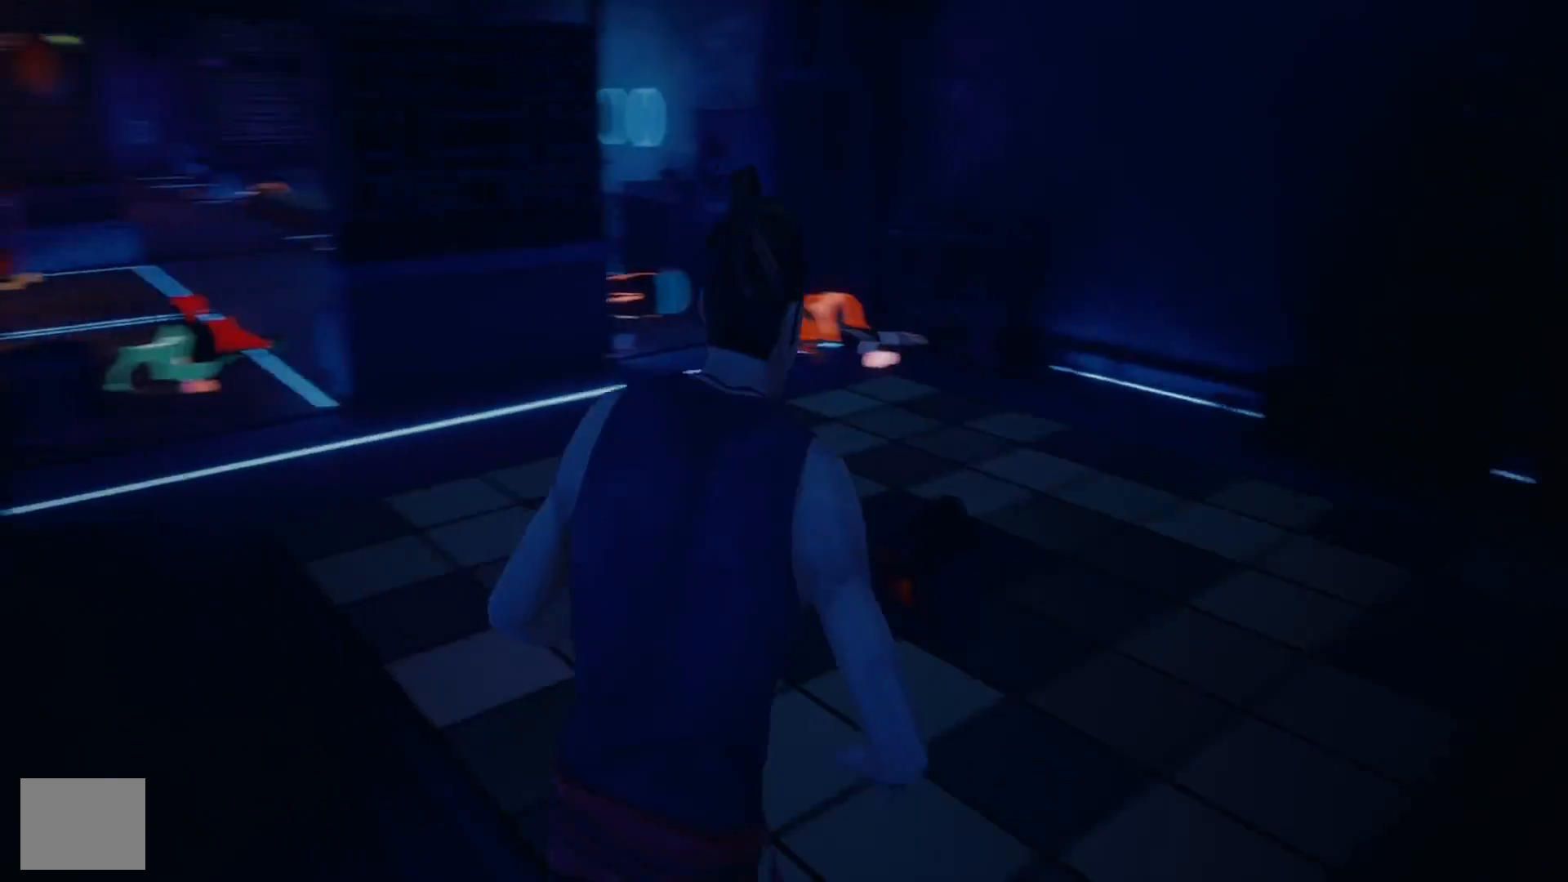
Gameplay with a controller (PlayStation layout); each line is a JSON object with the inputs held at the frame after it. "events" lists button and stick changes between this image and that frame as [ms after this image, input, new state], when the widget could be followed in between. Not read: R1.
{"buttons": ["R2"], "left_stick": "up", "right_stick": "left", "events": [[183, "right_stick", "center"], [467, "right_stick", "left"]]}
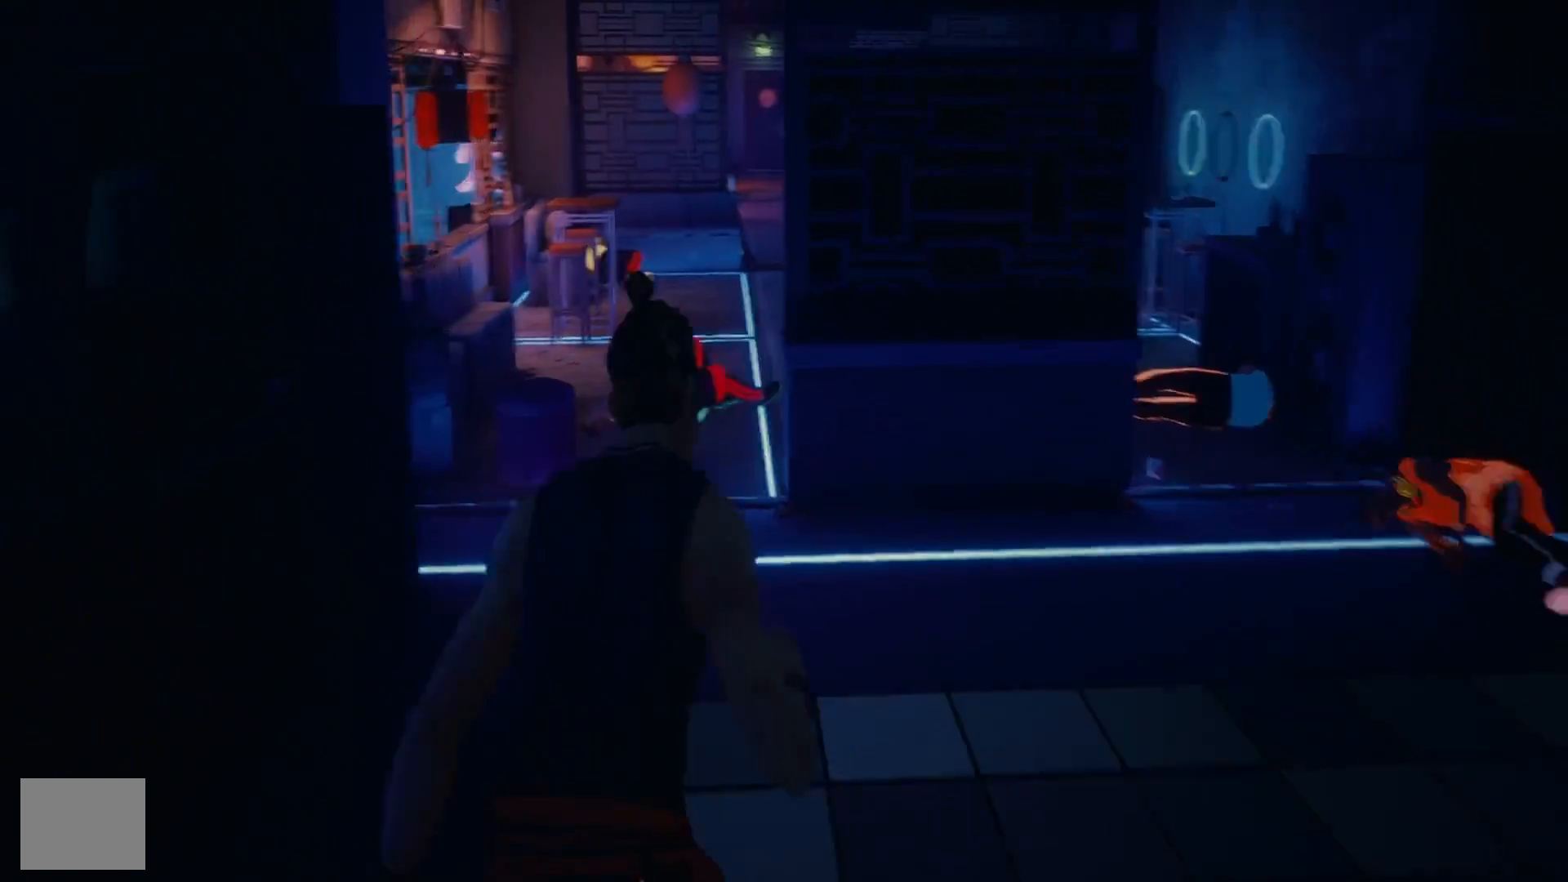
{"buttons": ["R2"], "left_stick": "up", "right_stick": "center", "events": [[150, "right_stick", "center"]]}
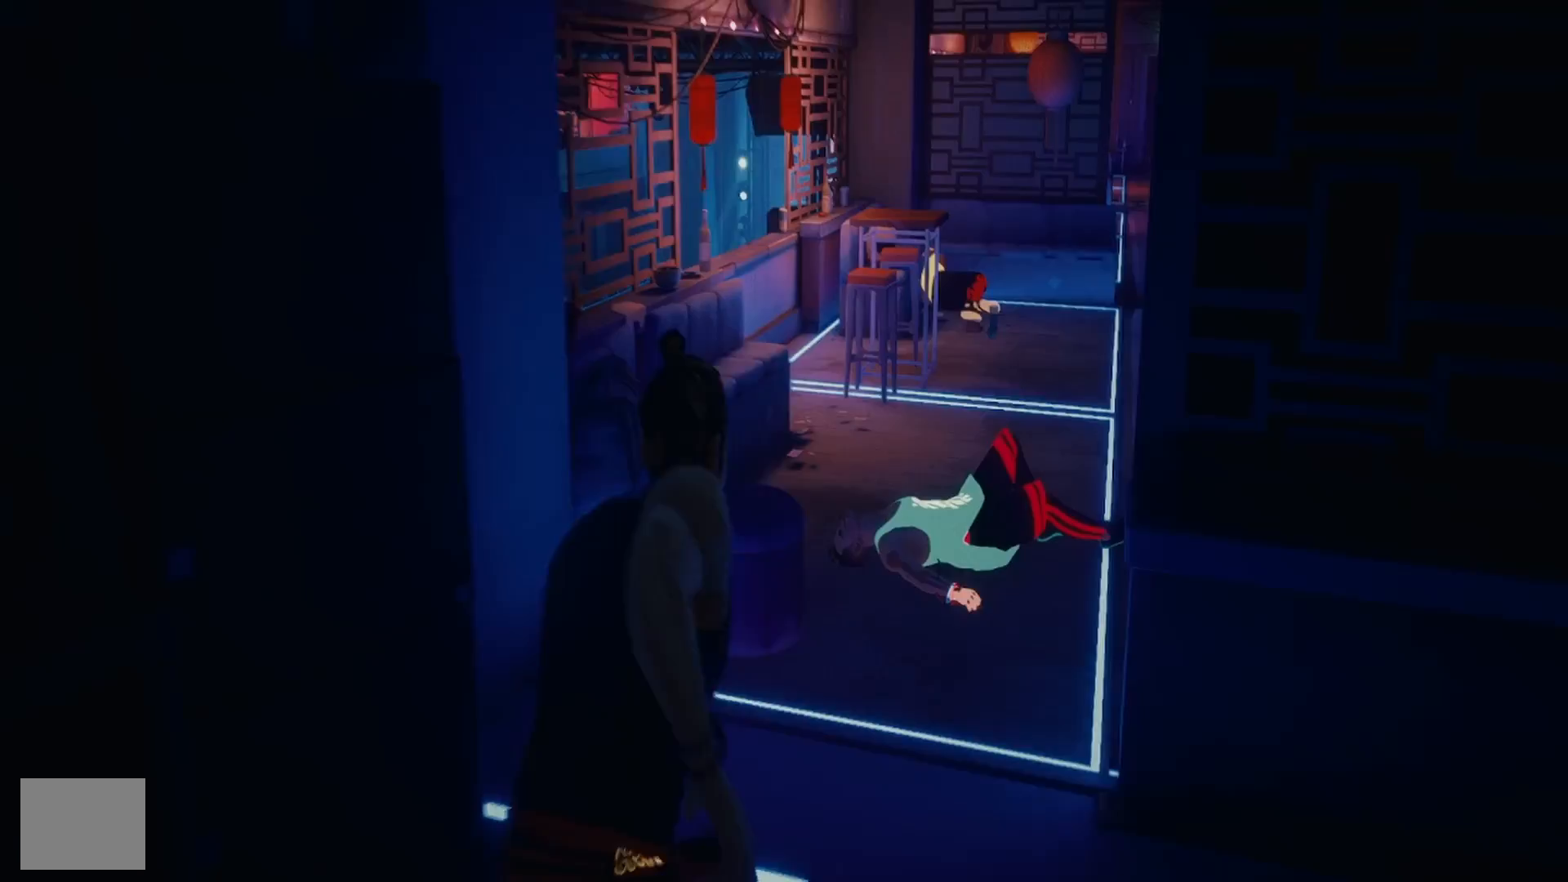
{"buttons": ["R2"], "left_stick": "up", "right_stick": "center", "events": [[317, "right_stick", "left"], [467, "right_stick", "center"]]}
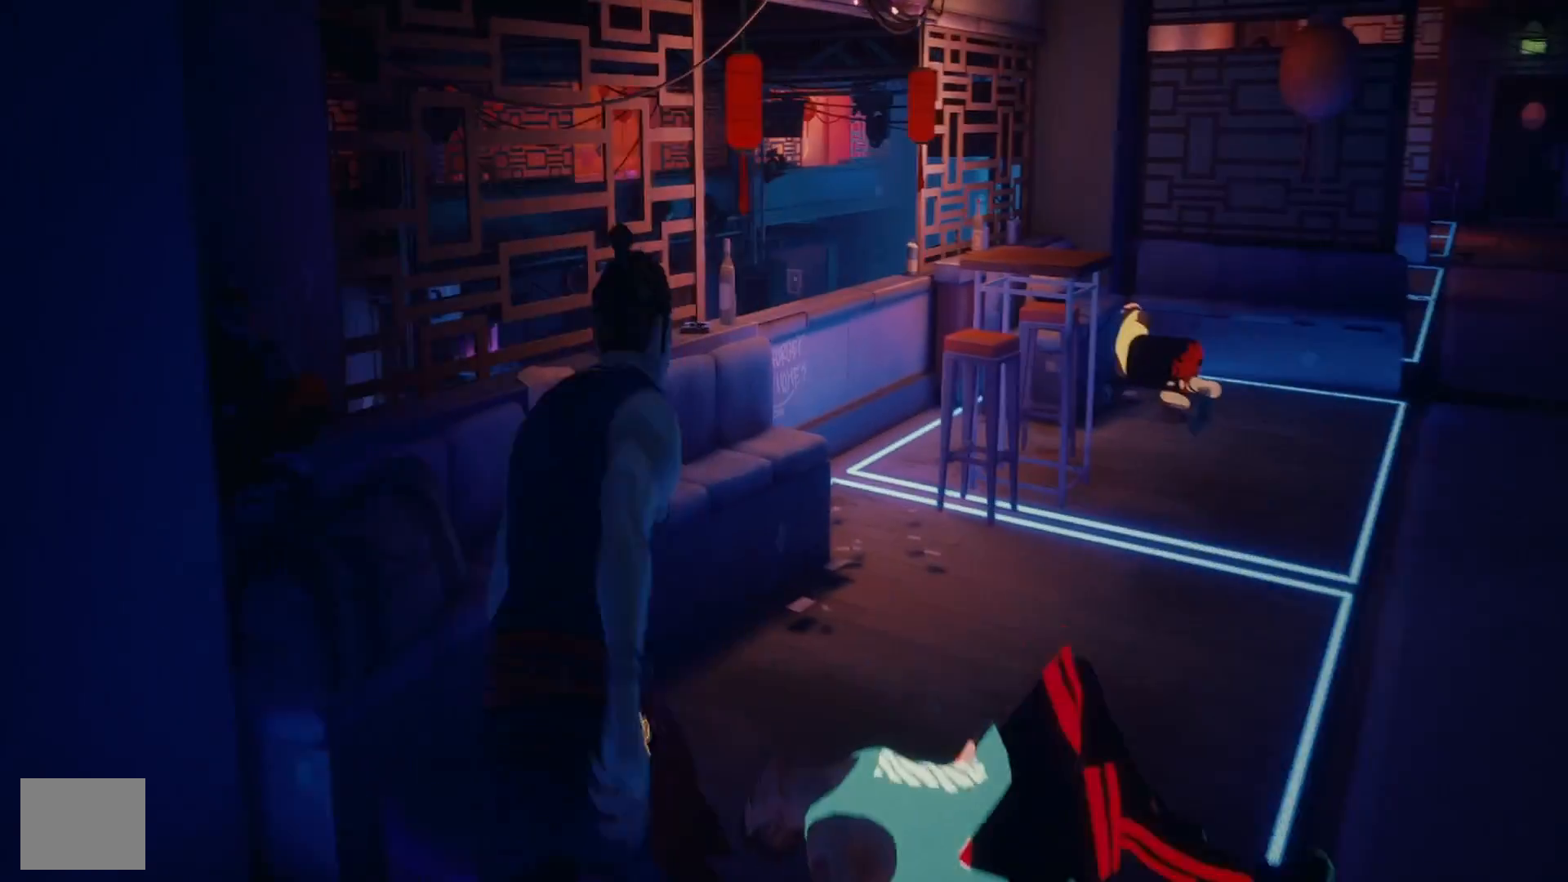
{"buttons": ["R2"], "left_stick": "up", "right_stick": "center", "events": [[233, "right_stick", "left"], [417, "right_stick", "center"]]}
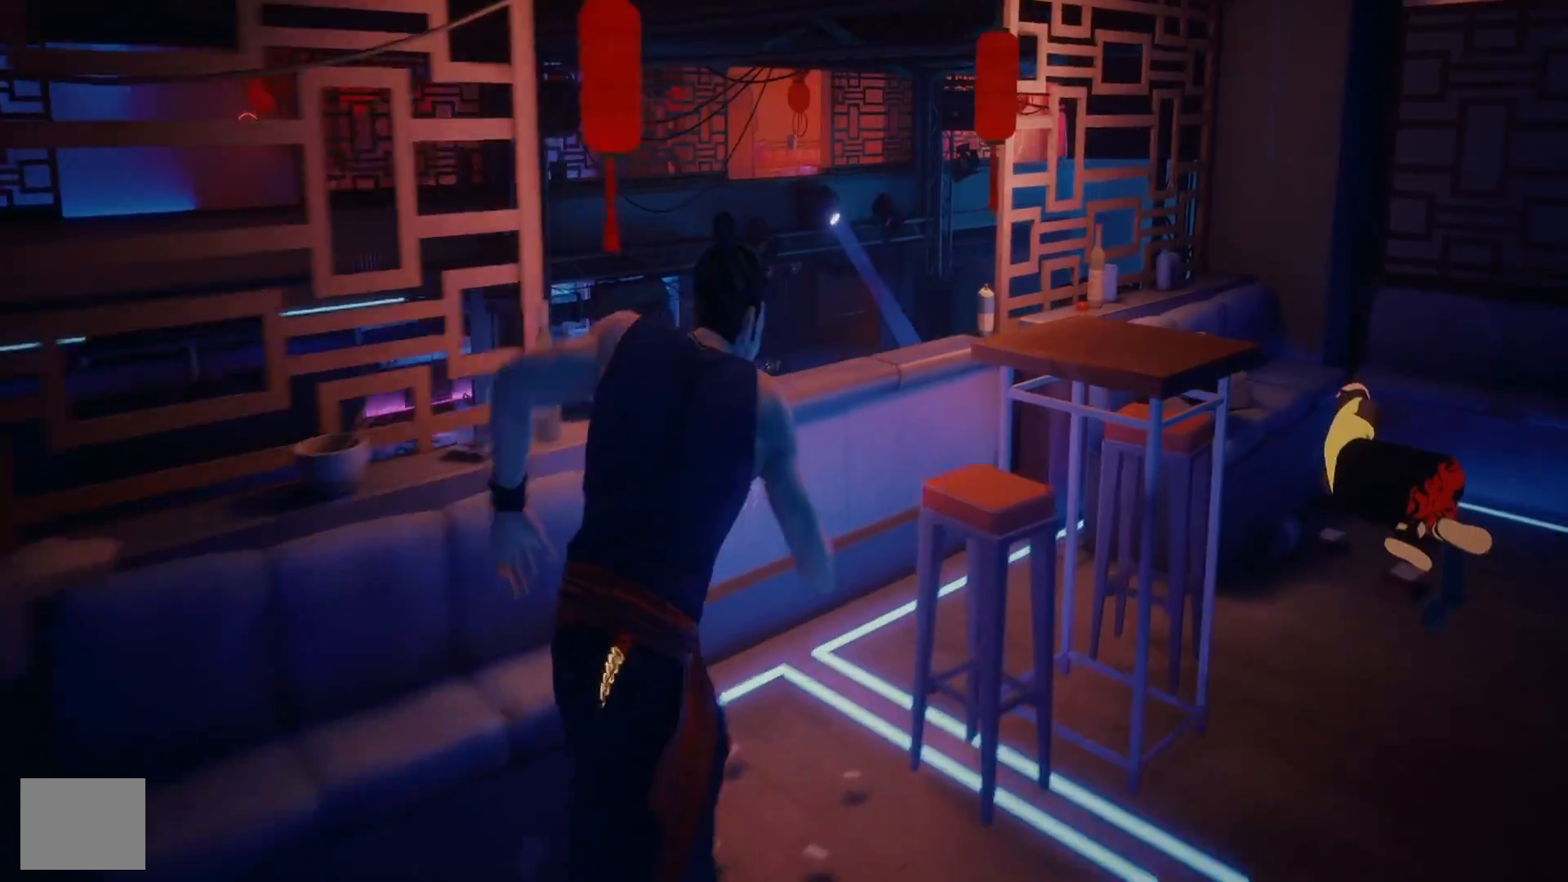
{"buttons": ["CROSS", "R2"], "left_stick": "up", "right_stick": "center", "events": [[233, "CROSS", "down"], [333, "CROSS", "up"], [400, "CROSS", "down"]]}
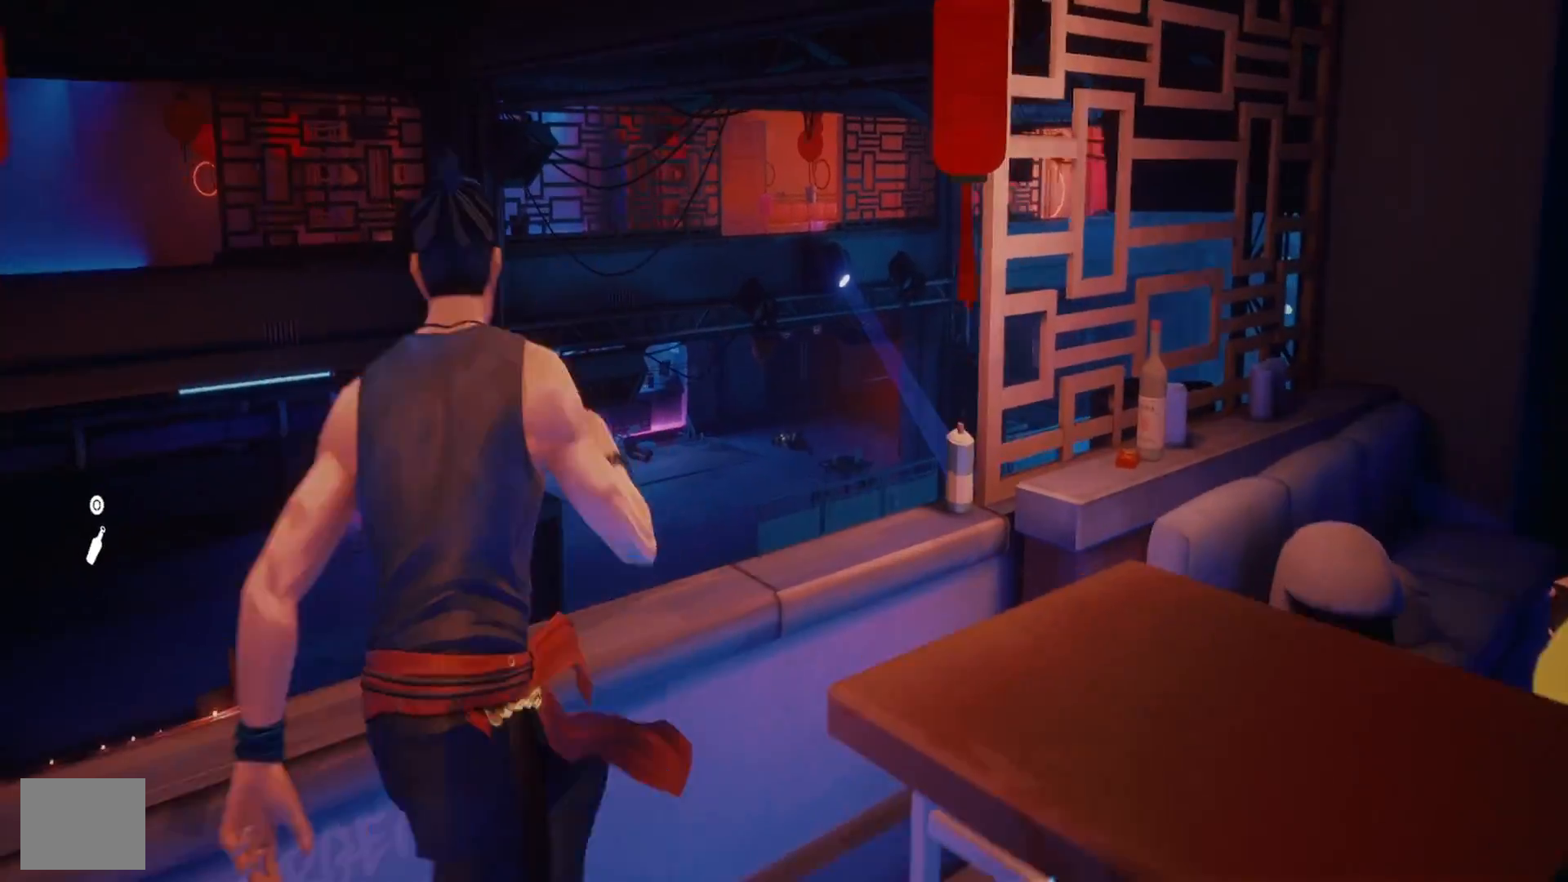
{"buttons": ["R2"], "left_stick": "up", "right_stick": "center", "events": [[17, "CROSS", "up"], [367, "CROSS", "down"], [450, "CROSS", "up"]]}
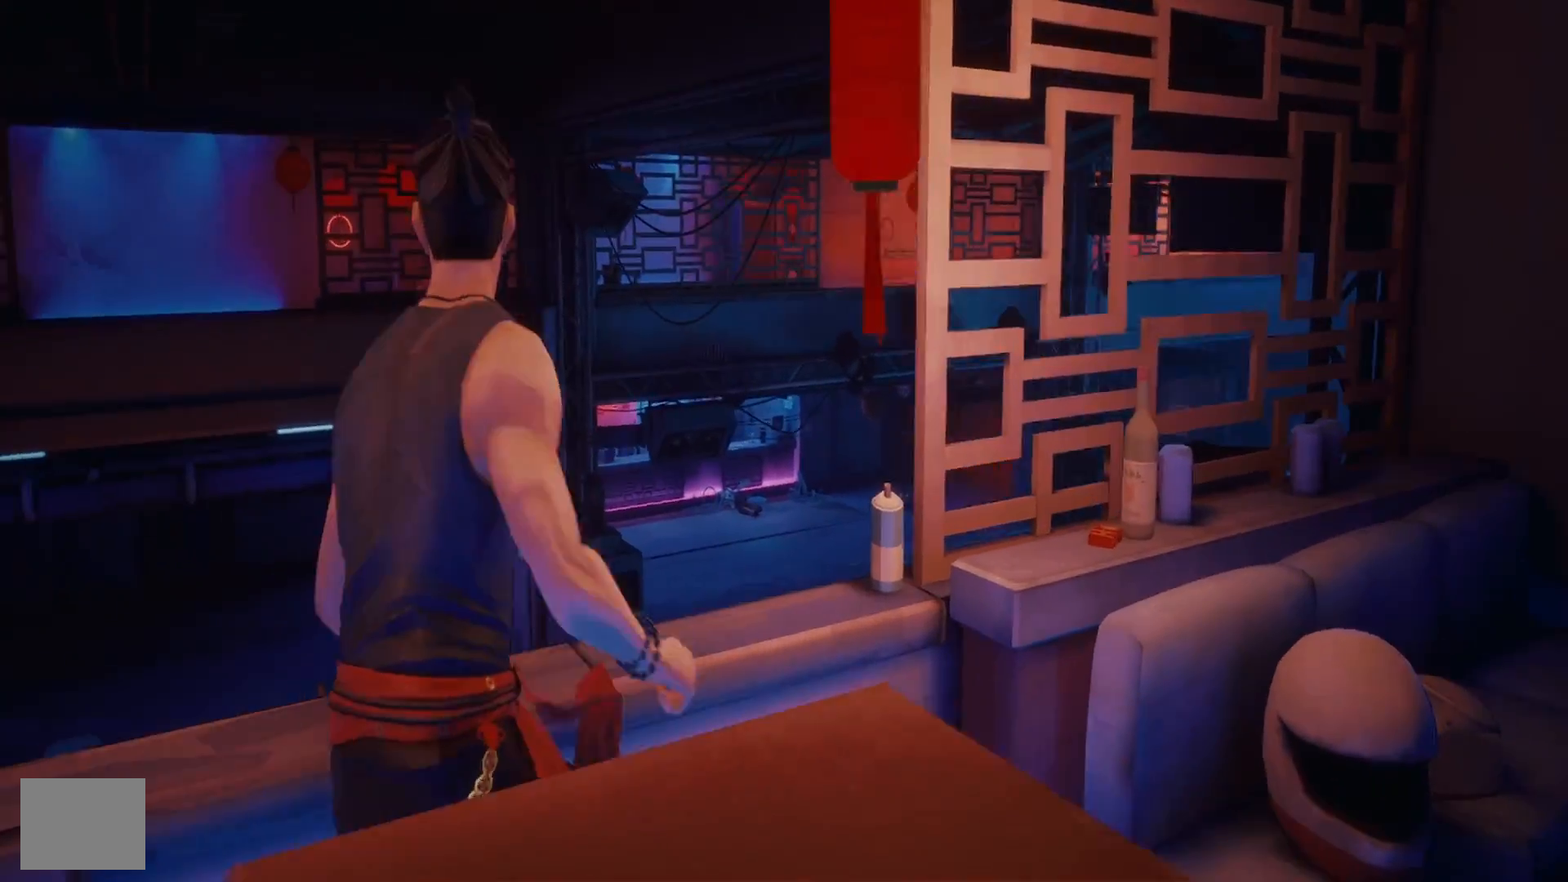
{"buttons": [], "left_stick": "up-left", "right_stick": "left", "events": [[33, "left_stick", "center"], [83, "left_stick", "down"], [150, "left_stick", "down-left"], [200, "R2", "up"], [233, "right_stick", "left"], [350, "left_stick", "left"], [500, "left_stick", "up-left"]]}
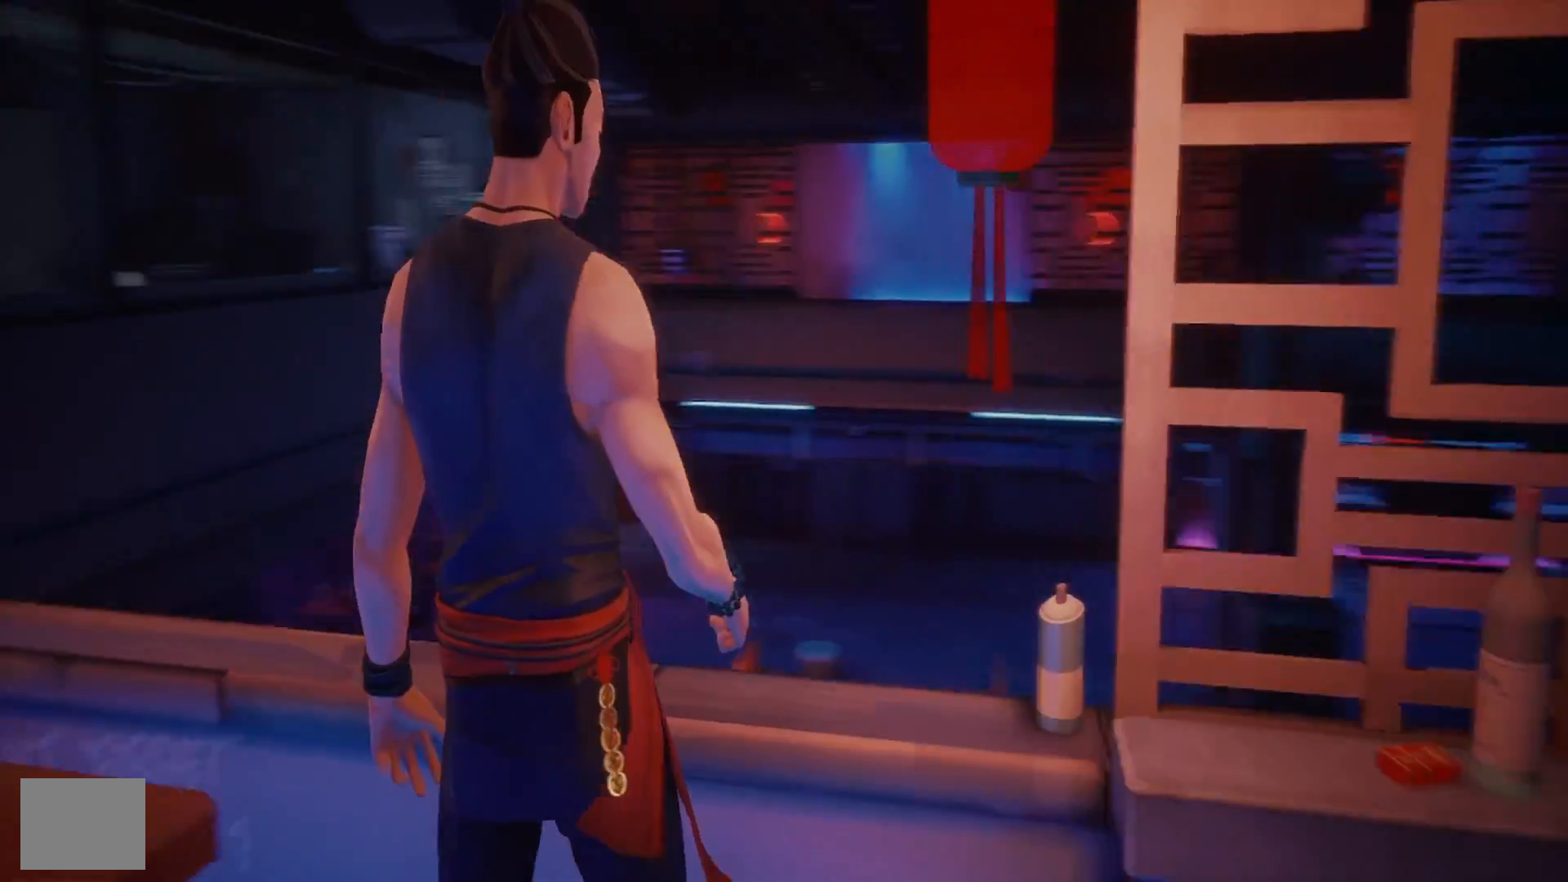
{"buttons": [], "left_stick": "left", "right_stick": "center", "events": [[17, "right_stick", "center"], [117, "CROSS", "down"], [217, "CROSS", "up"], [300, "left_stick", "left"]]}
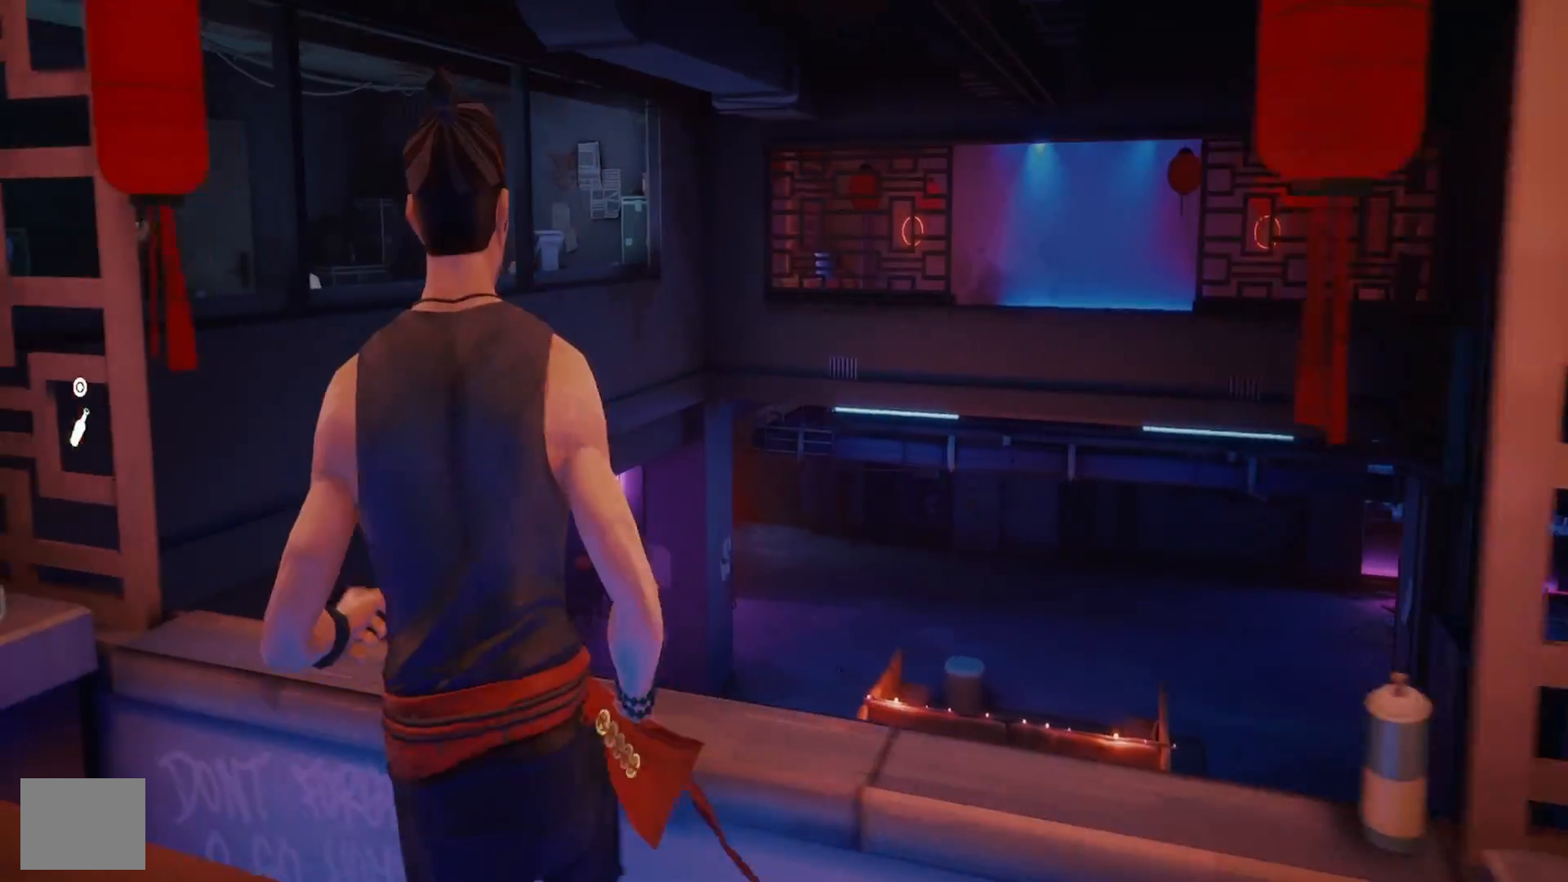
{"buttons": [], "left_stick": "down", "right_stick": "center", "events": [[183, "CIRCLE", "down"], [283, "CIRCLE", "up"], [350, "left_stick", "down-left"], [483, "left_stick", "down"]]}
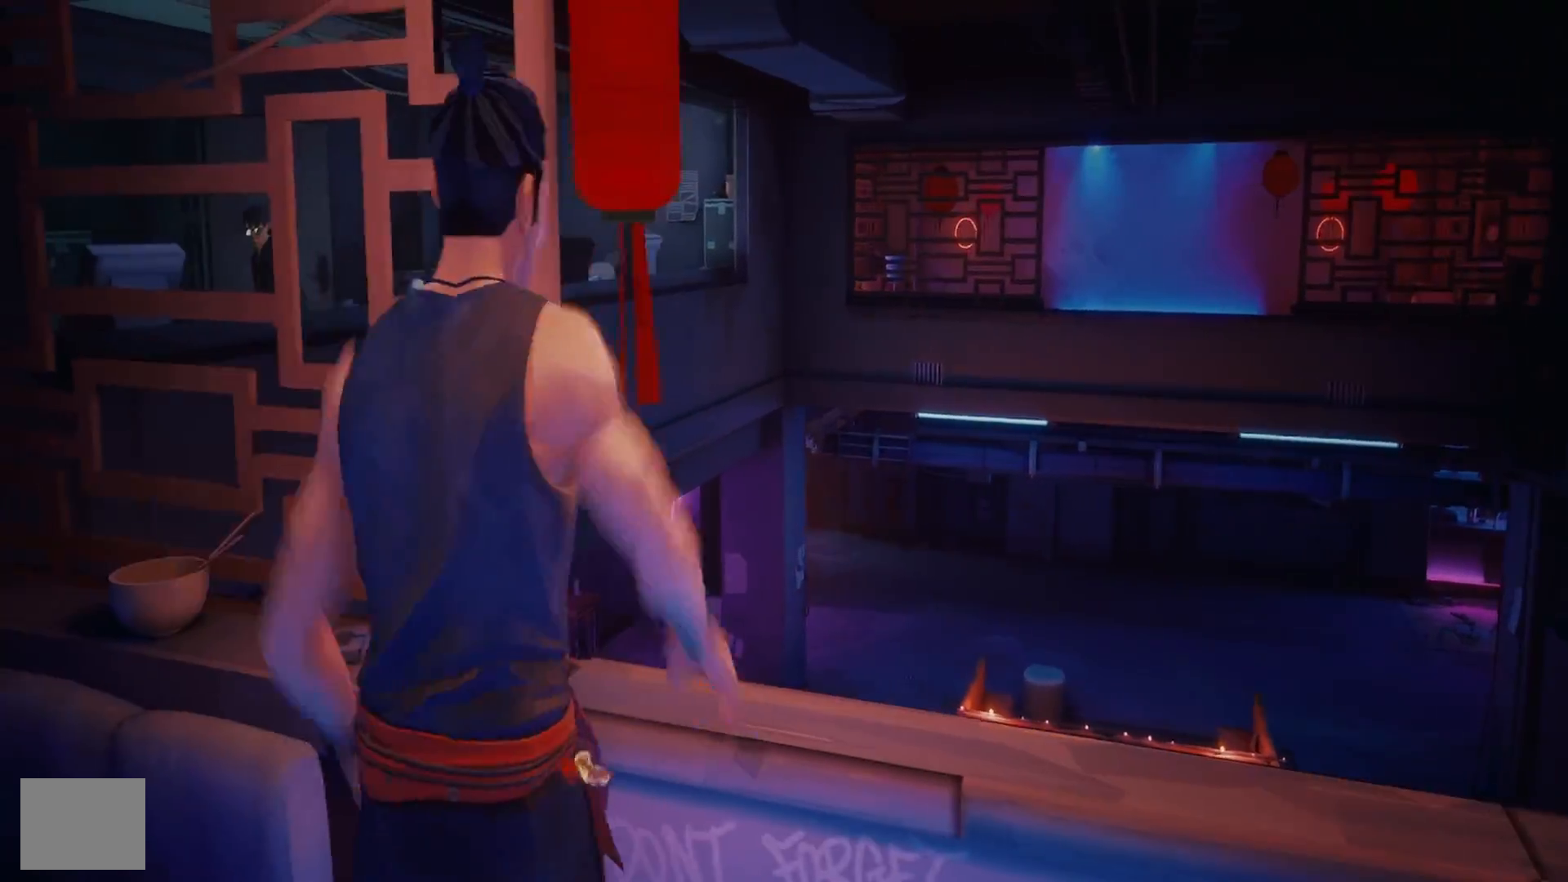
{"buttons": [], "left_stick": "right", "right_stick": "right", "events": [[17, "right_stick", "right"], [267, "left_stick", "down-right"], [450, "left_stick", "right"]]}
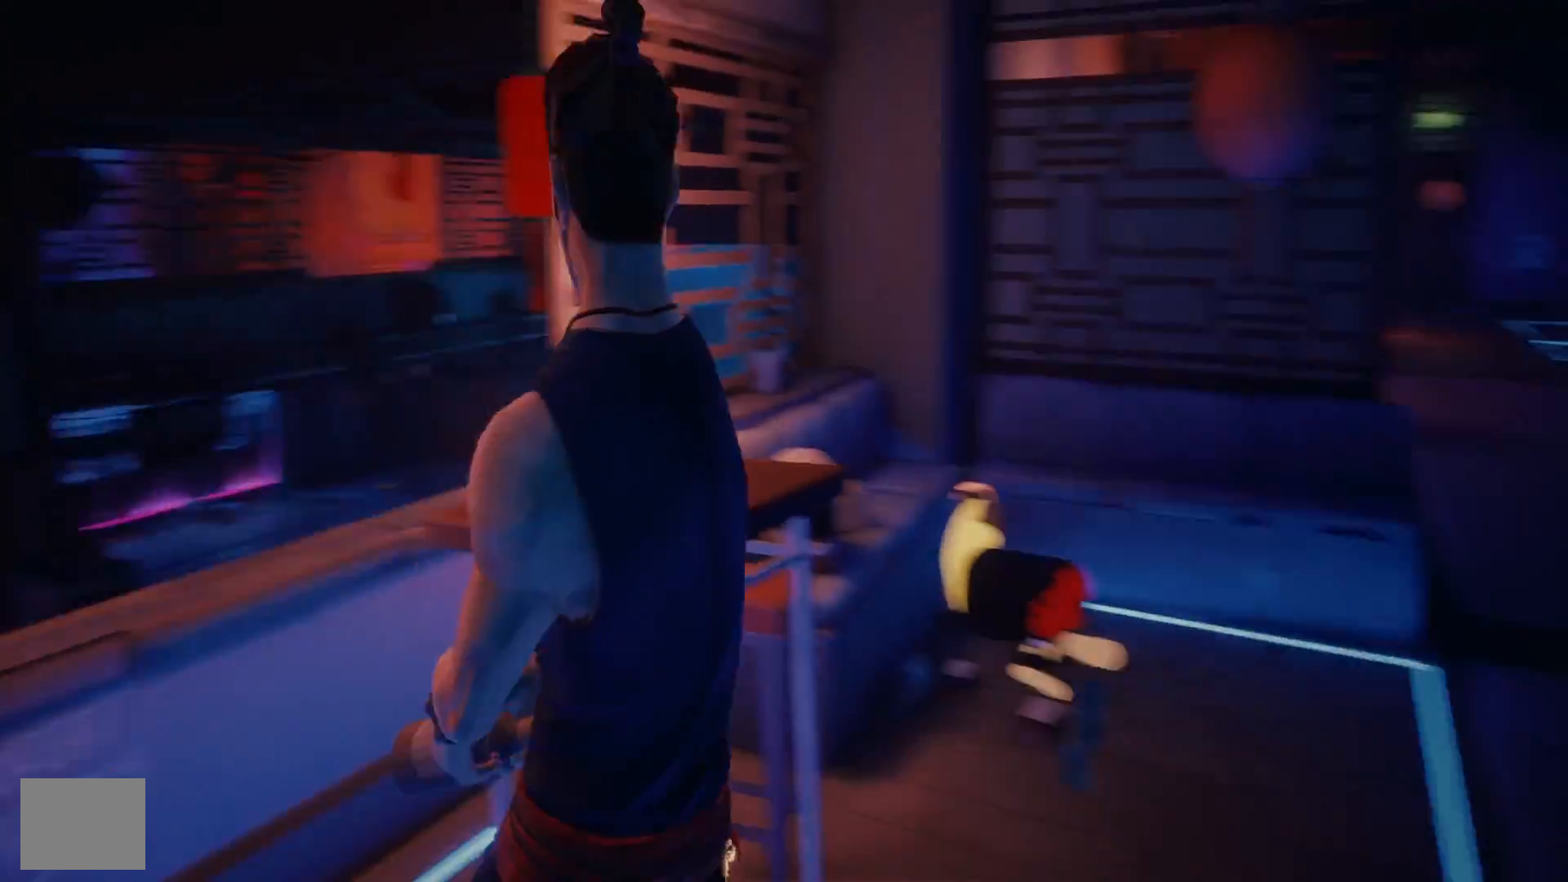
{"buttons": ["R2"], "left_stick": "up-right", "right_stick": "up-right", "events": [[50, "R2", "down"], [83, "left_stick", "up-right"], [133, "right_stick", "center"], [433, "right_stick", "up-right"]]}
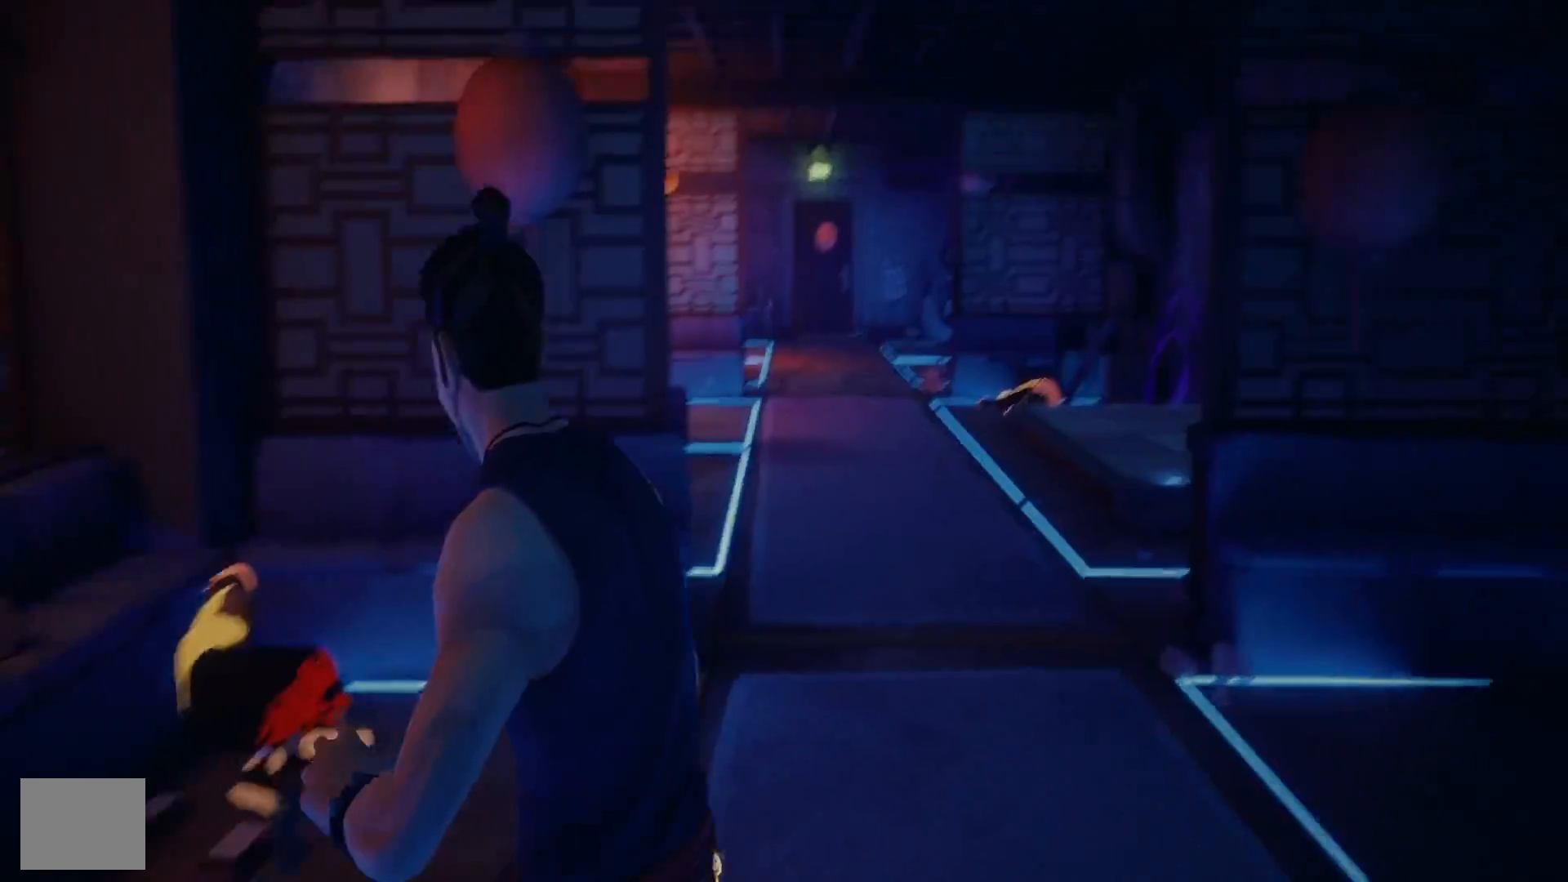
{"buttons": ["R2"], "left_stick": "up", "right_stick": "down", "events": [[67, "right_stick", "center"], [250, "left_stick", "up"], [367, "right_stick", "down"]]}
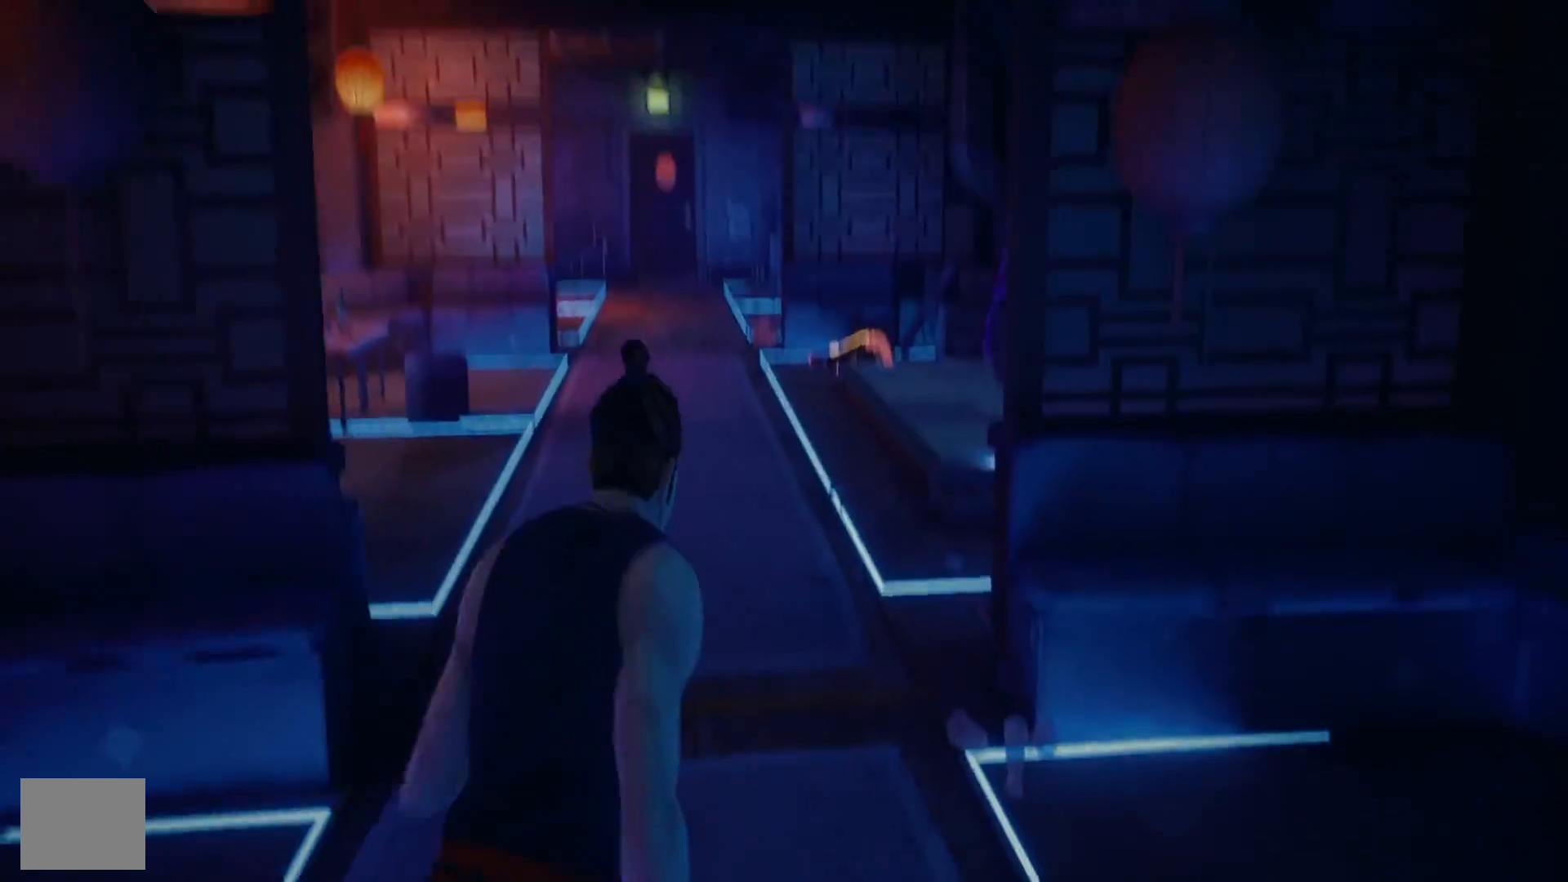
{"buttons": ["R2"], "left_stick": "up", "right_stick": "center", "events": [[17, "right_stick", "center"], [283, "right_stick", "right"], [483, "right_stick", "center"]]}
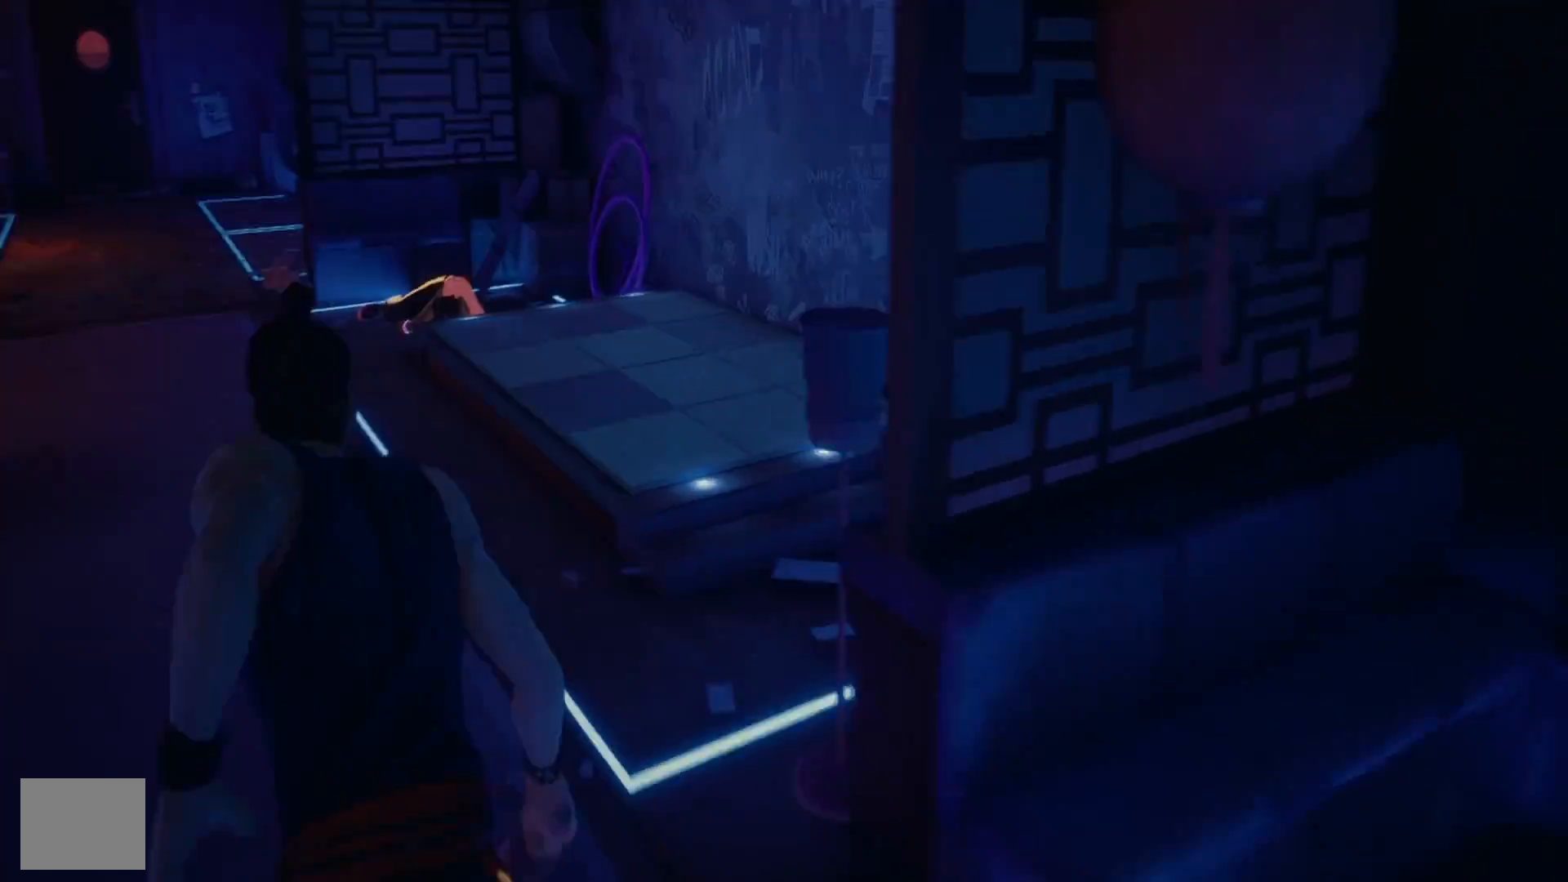
{"buttons": ["R2"], "left_stick": "up", "right_stick": "left", "events": [[17, "left_stick", "up-left"], [350, "right_stick", "left"], [467, "left_stick", "up"]]}
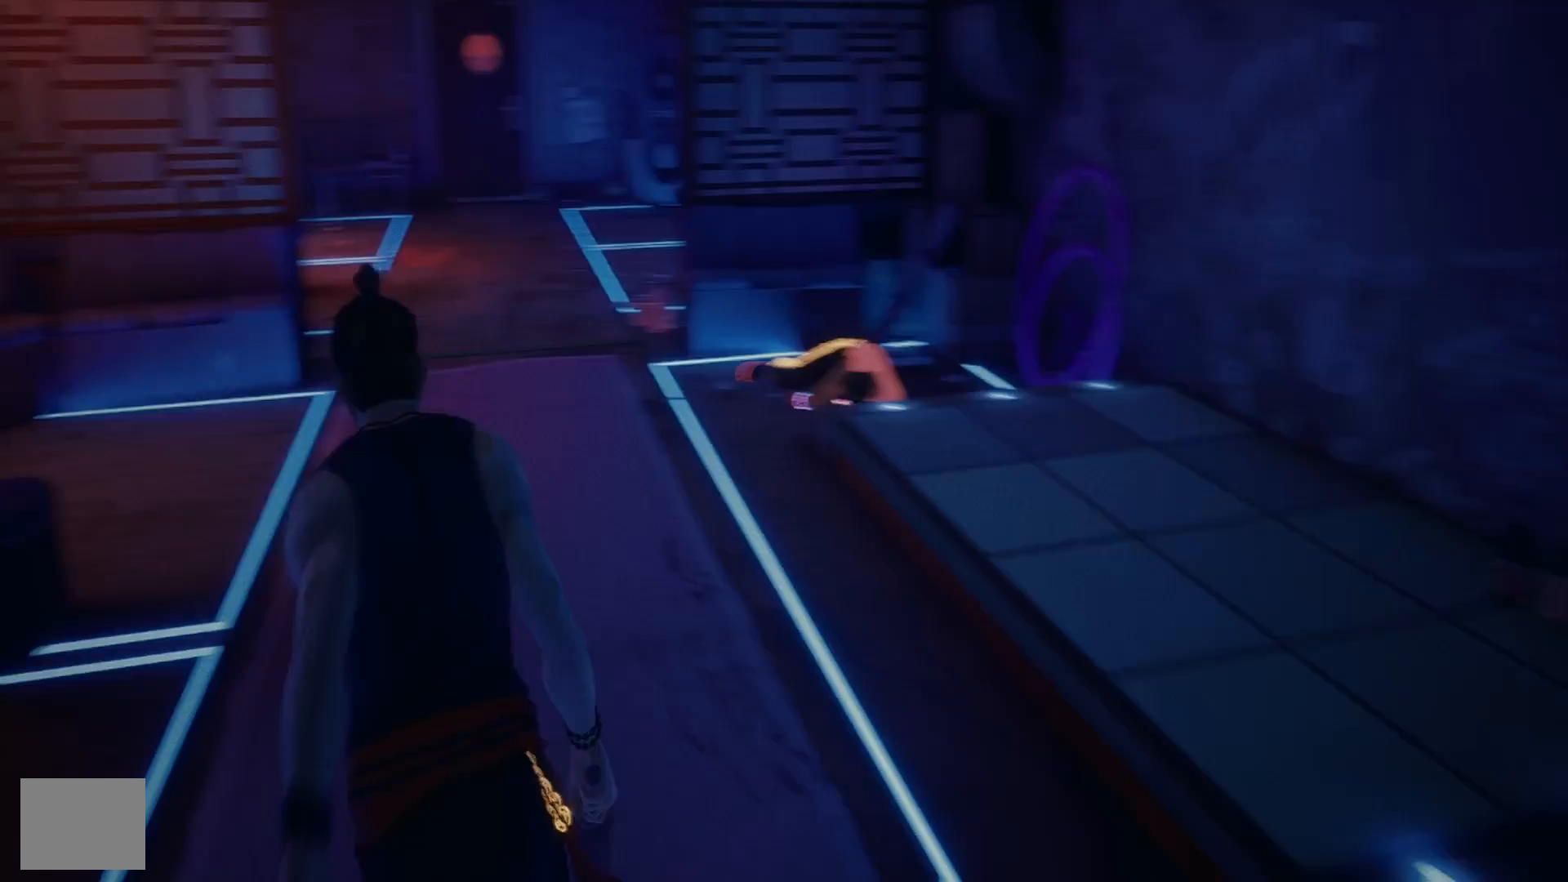
{"buttons": ["R2"], "left_stick": "up", "right_stick": "center", "events": [[133, "right_stick", "center"], [333, "right_stick", "up-left"], [483, "right_stick", "center"]]}
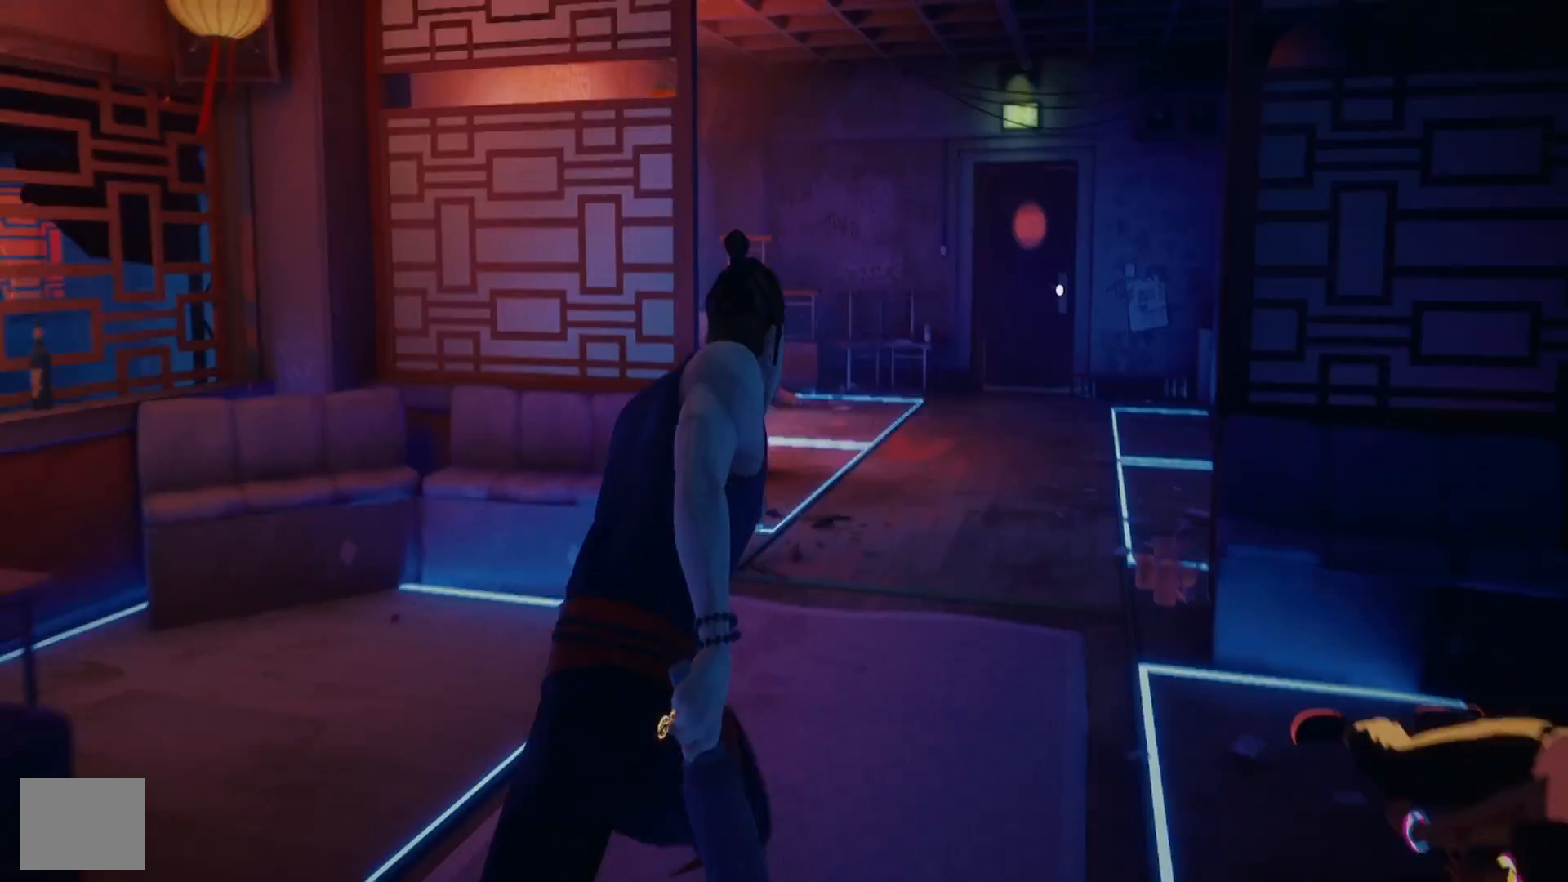
{"buttons": ["R2"], "left_stick": "up-right", "right_stick": "center", "events": [[167, "right_stick", "left"], [333, "left_stick", "up-right"], [383, "right_stick", "center"]]}
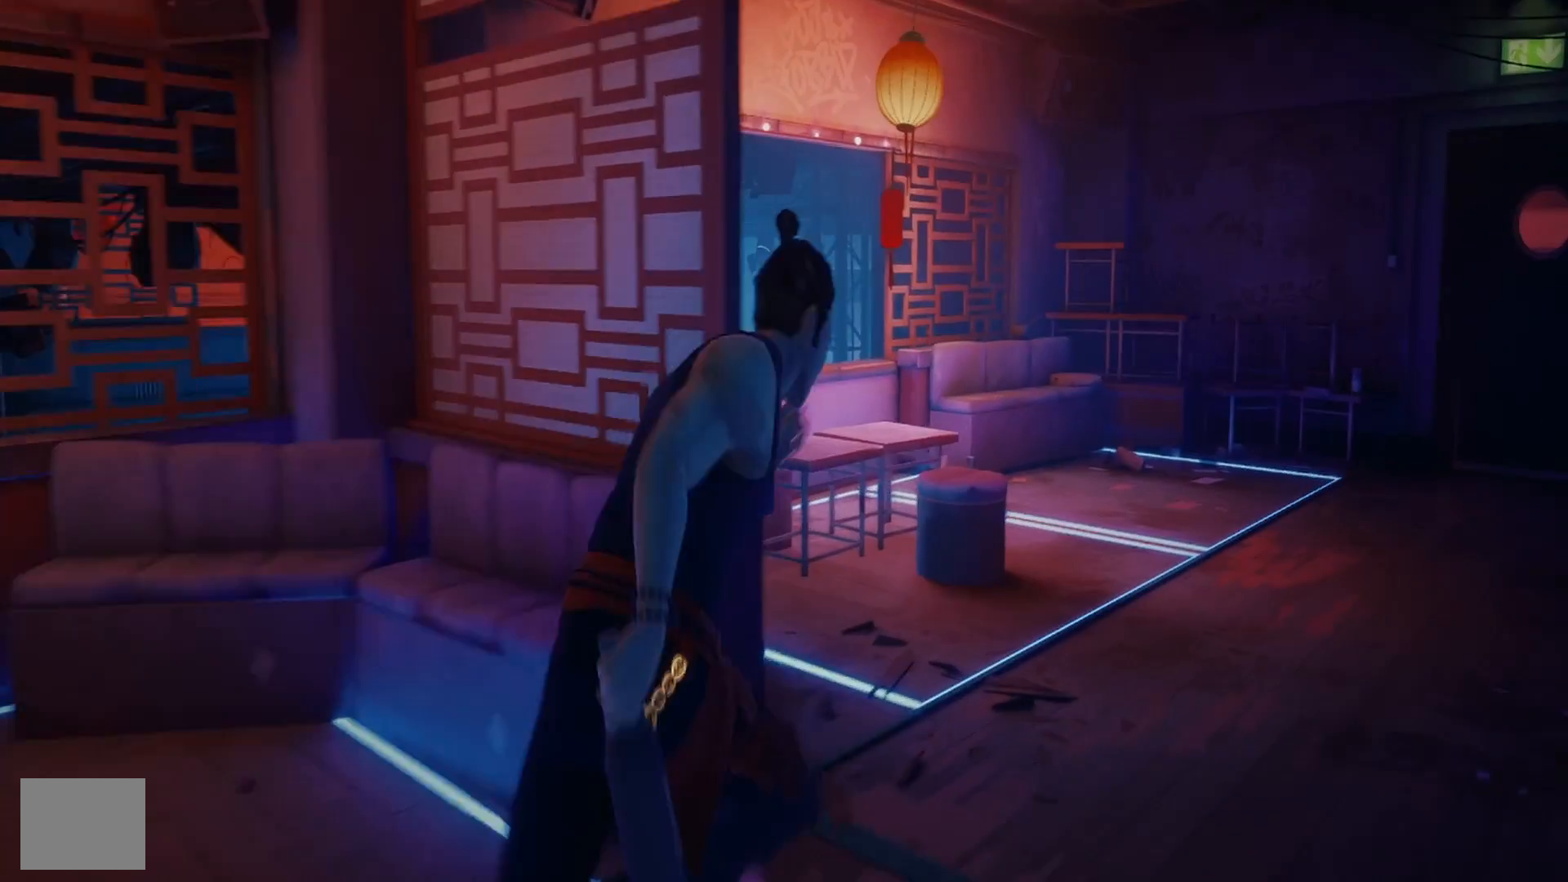
{"buttons": ["R2"], "left_stick": "up", "right_stick": "right", "events": [[350, "right_stick", "right"], [383, "left_stick", "up"]]}
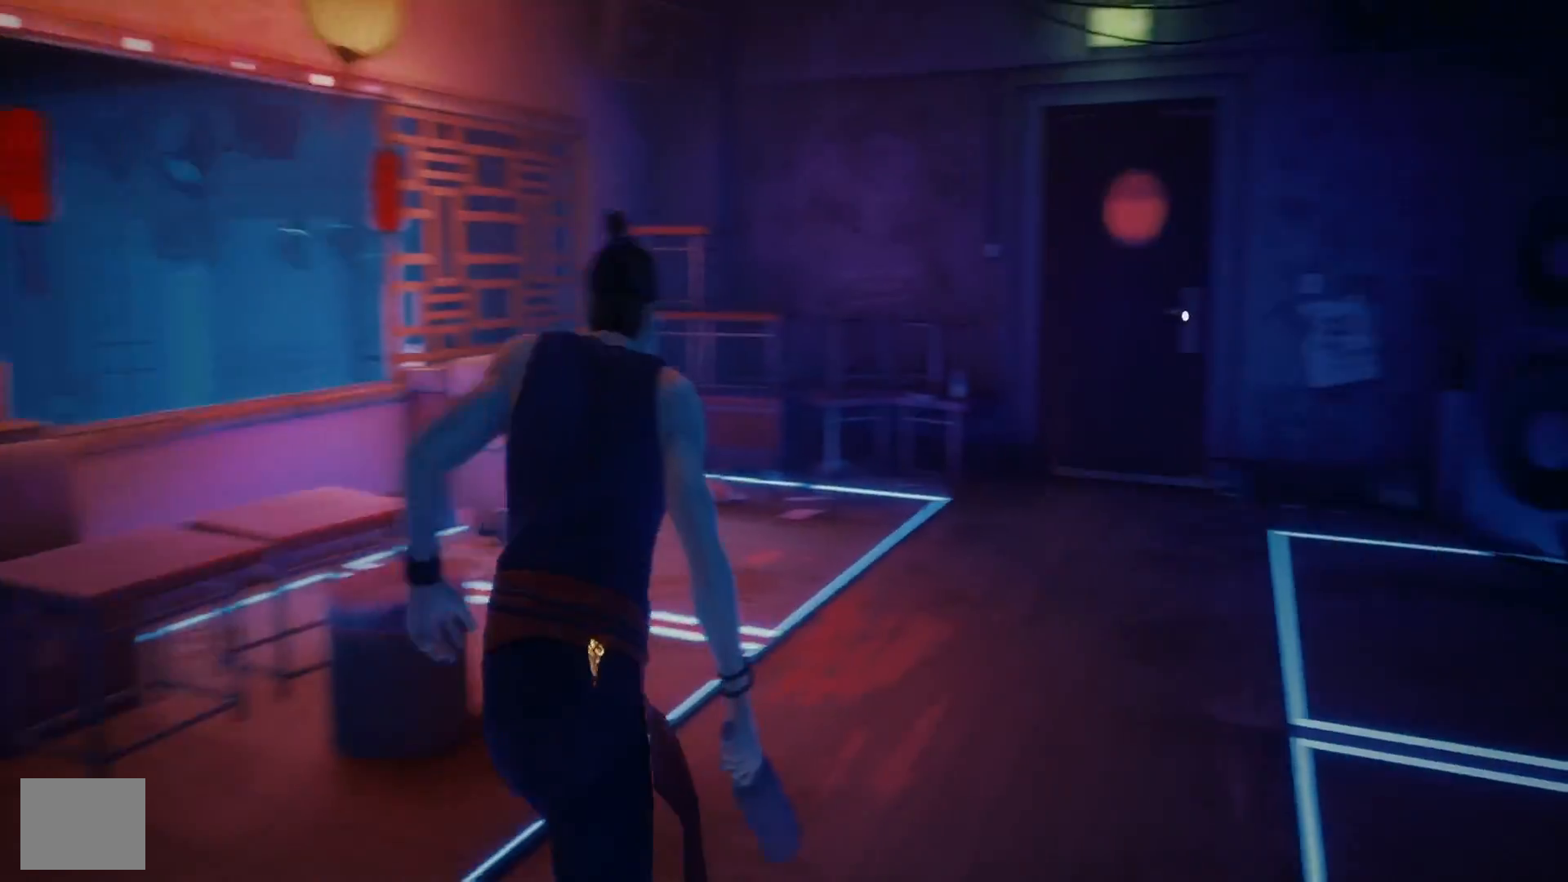
{"buttons": ["R2"], "left_stick": "up", "right_stick": "up-right", "events": [[250, "right_stick", "center"], [433, "right_stick", "up-right"]]}
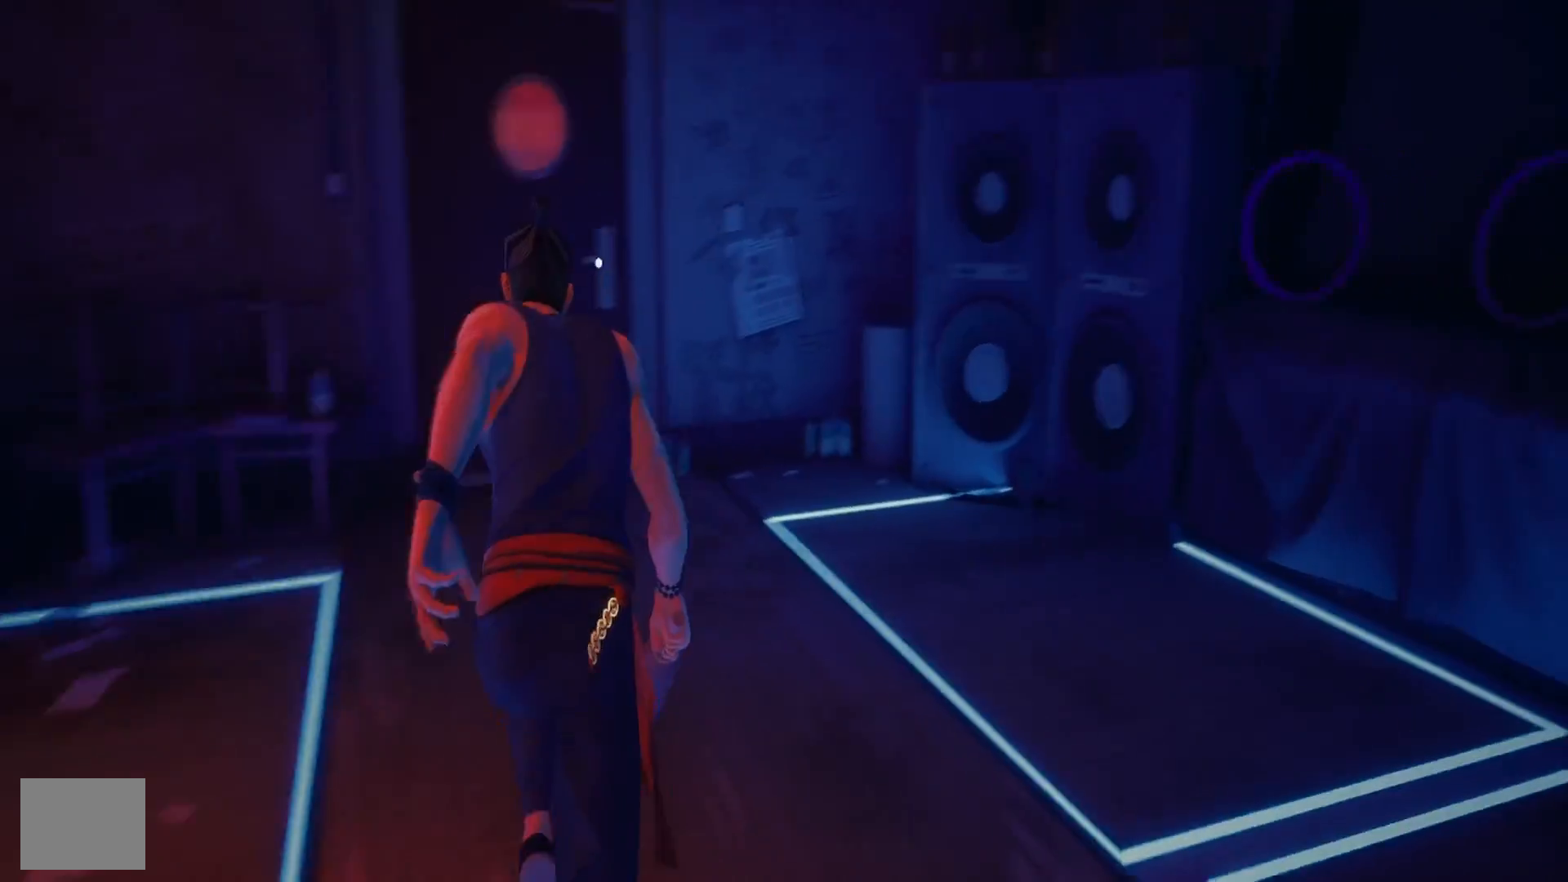
{"buttons": ["R2"], "left_stick": "up", "right_stick": "center", "events": [[83, "right_stick", "center"]]}
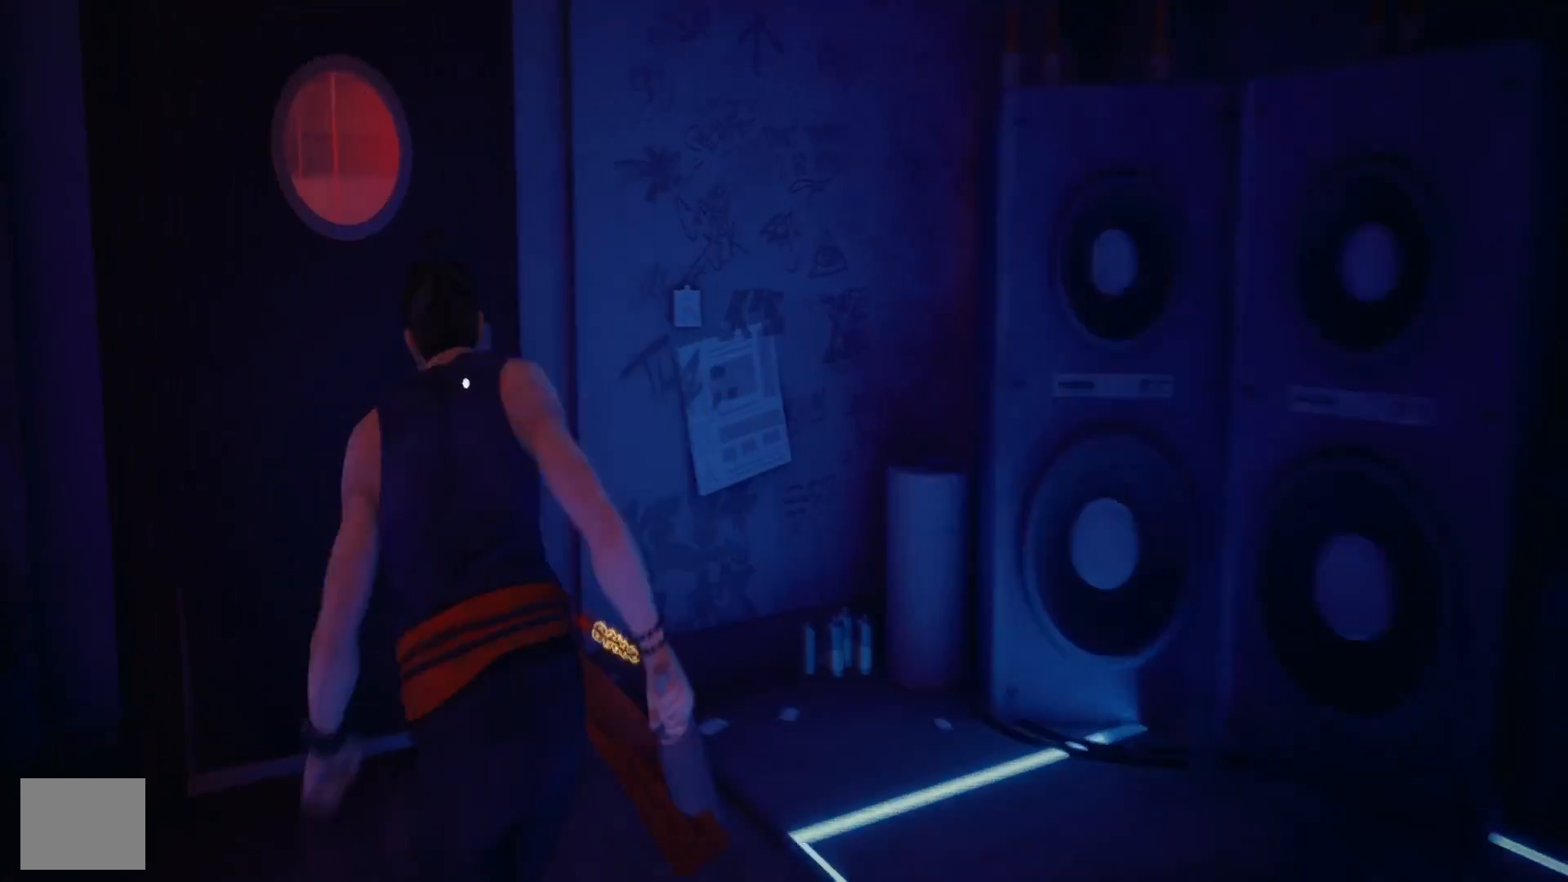
{"buttons": [], "left_stick": "up", "right_stick": "center", "events": [[150, "CROSS", "down"], [200, "R2", "up"], [250, "CROSS", "up"], [300, "CROSS", "down"], [400, "CROSS", "up"]]}
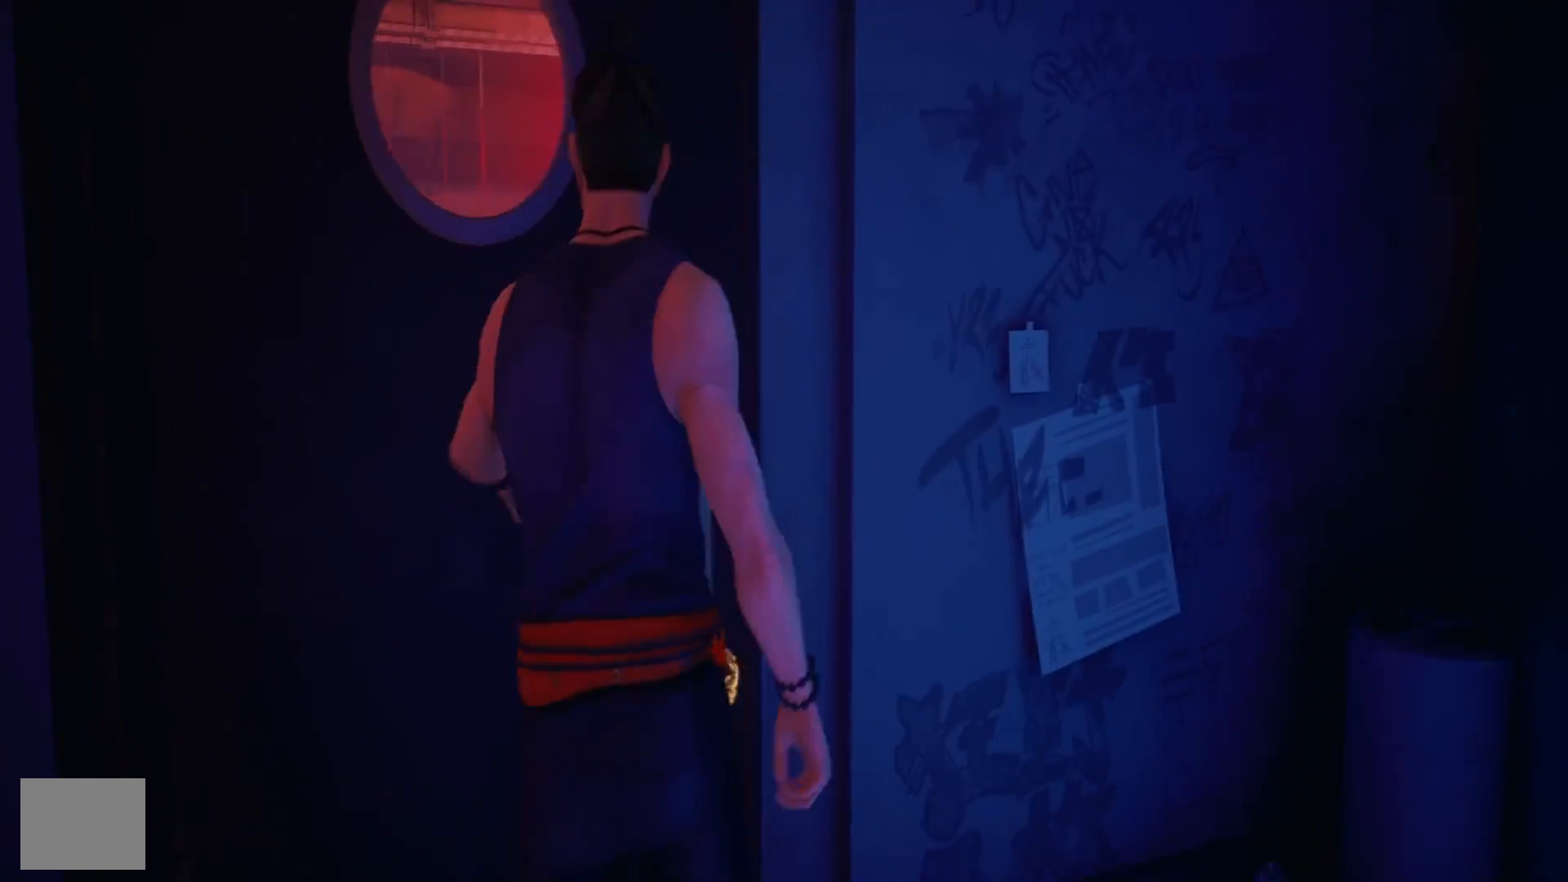
{"buttons": [], "left_stick": "center", "right_stick": "center", "events": [[100, "left_stick", "center"], [100, "right_stick", "left"], [317, "right_stick", "center"]]}
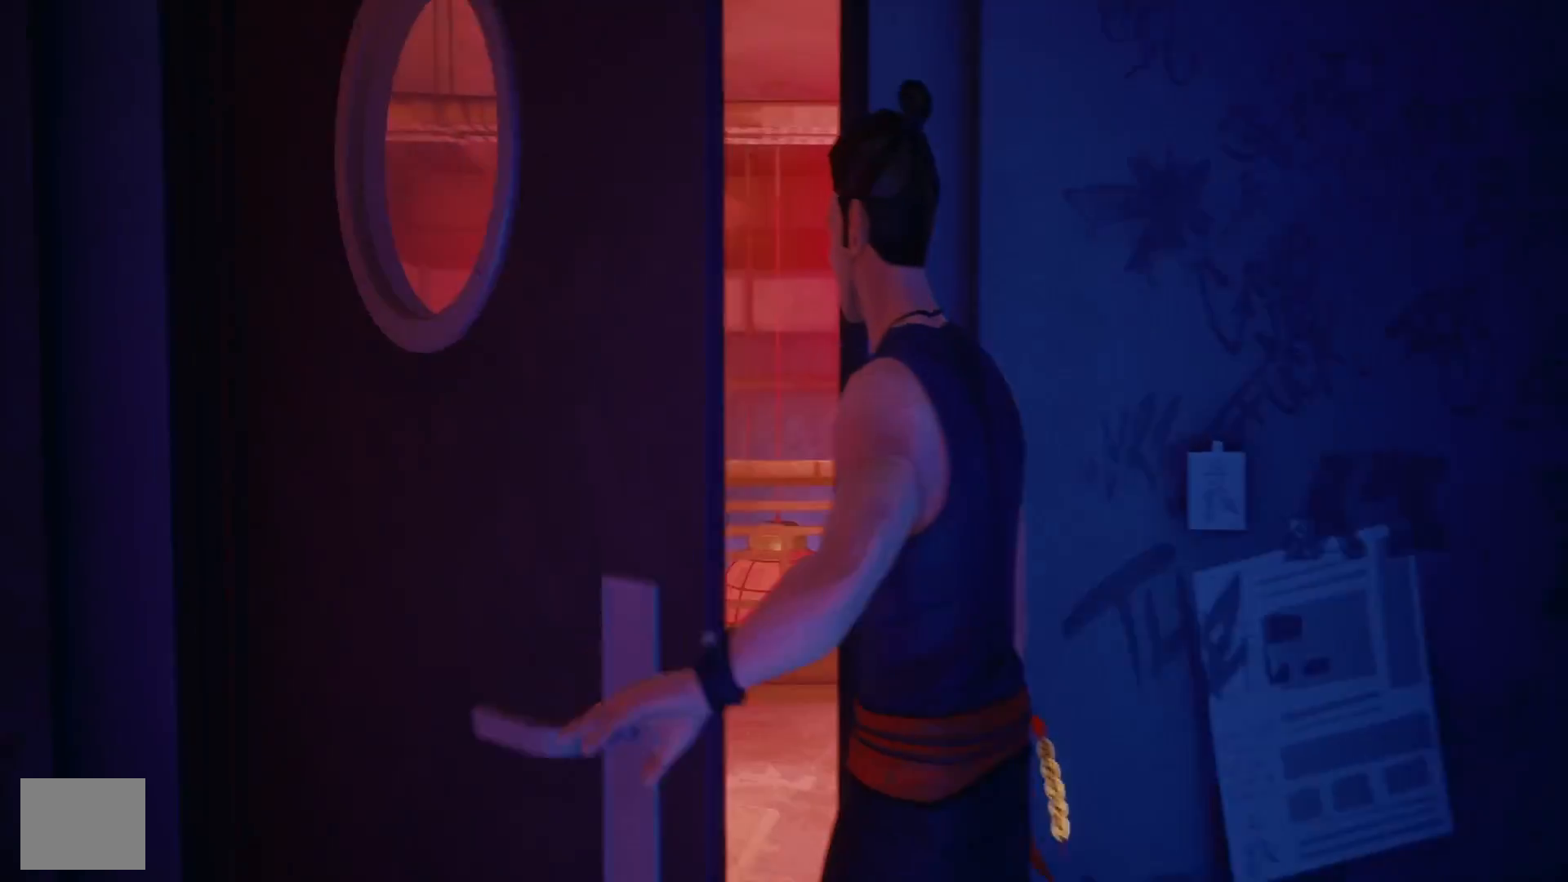
{"buttons": [], "left_stick": "up", "right_stick": "center", "events": [[117, "left_stick", "up"], [150, "right_stick", "left"], [233, "right_stick", "down-left"], [367, "right_stick", "center"]]}
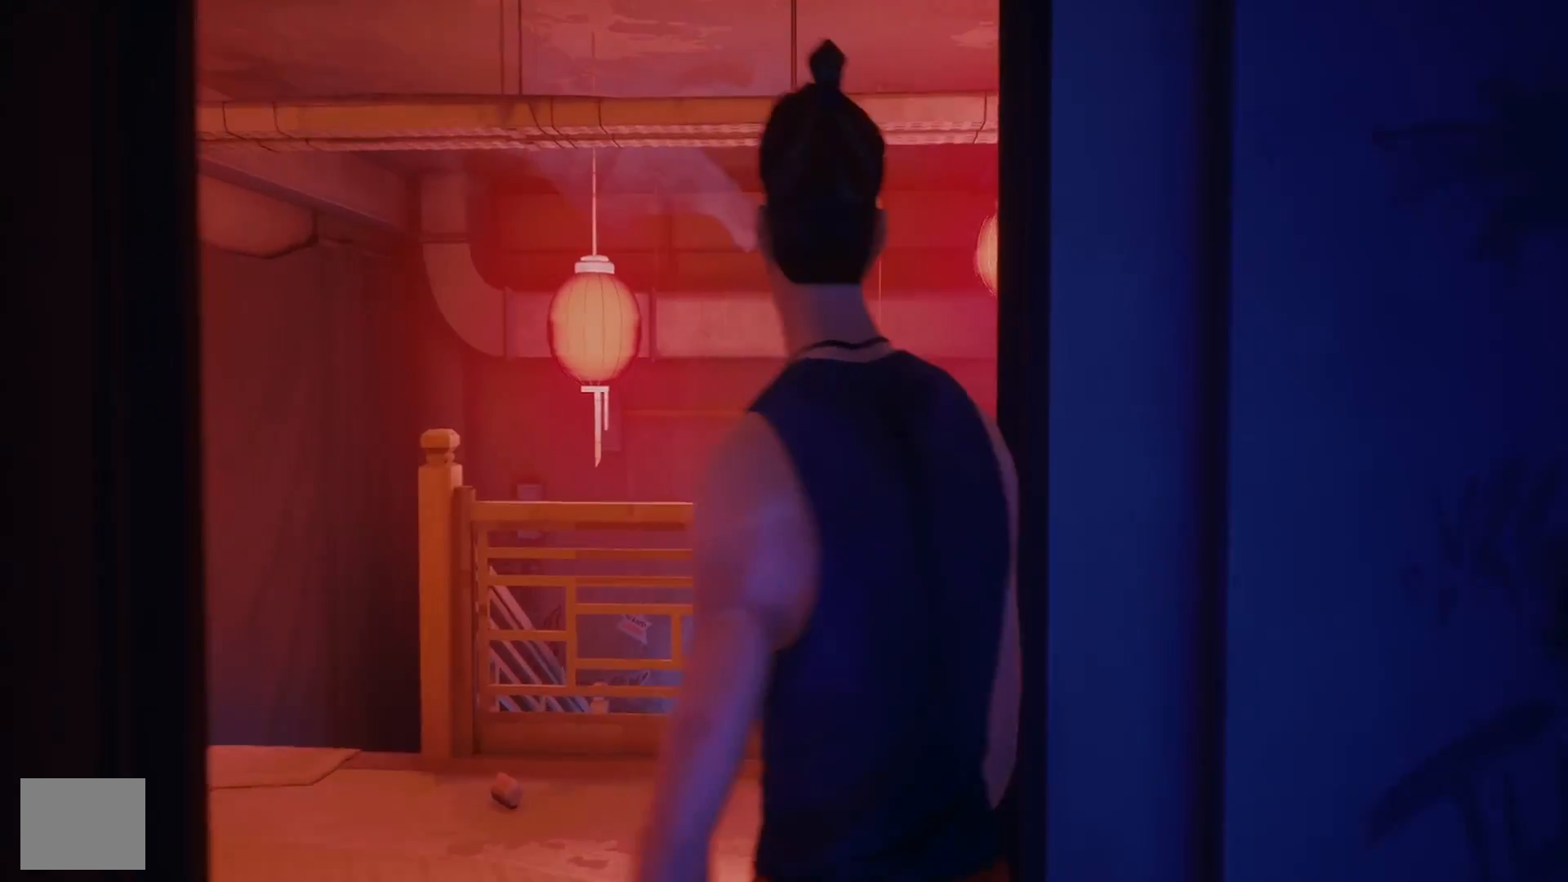
{"buttons": [], "left_stick": "up-left", "right_stick": "center", "events": [[167, "right_stick", "down"], [333, "left_stick", "up-left"], [433, "right_stick", "center"]]}
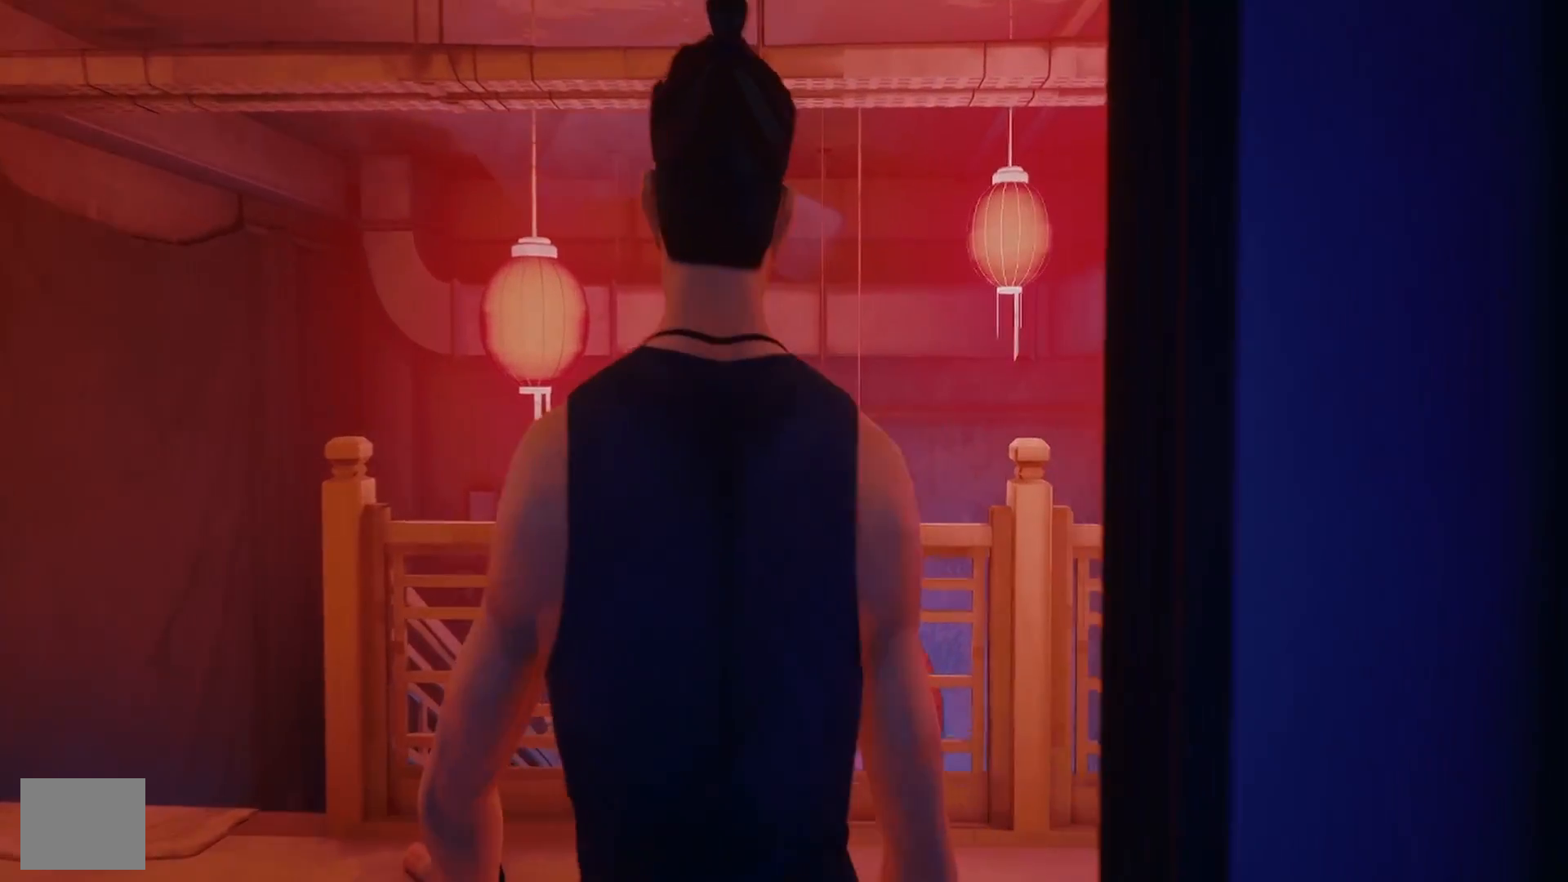
{"buttons": [], "left_stick": "up-left", "right_stick": "center", "events": [[233, "right_stick", "down-right"], [450, "right_stick", "center"]]}
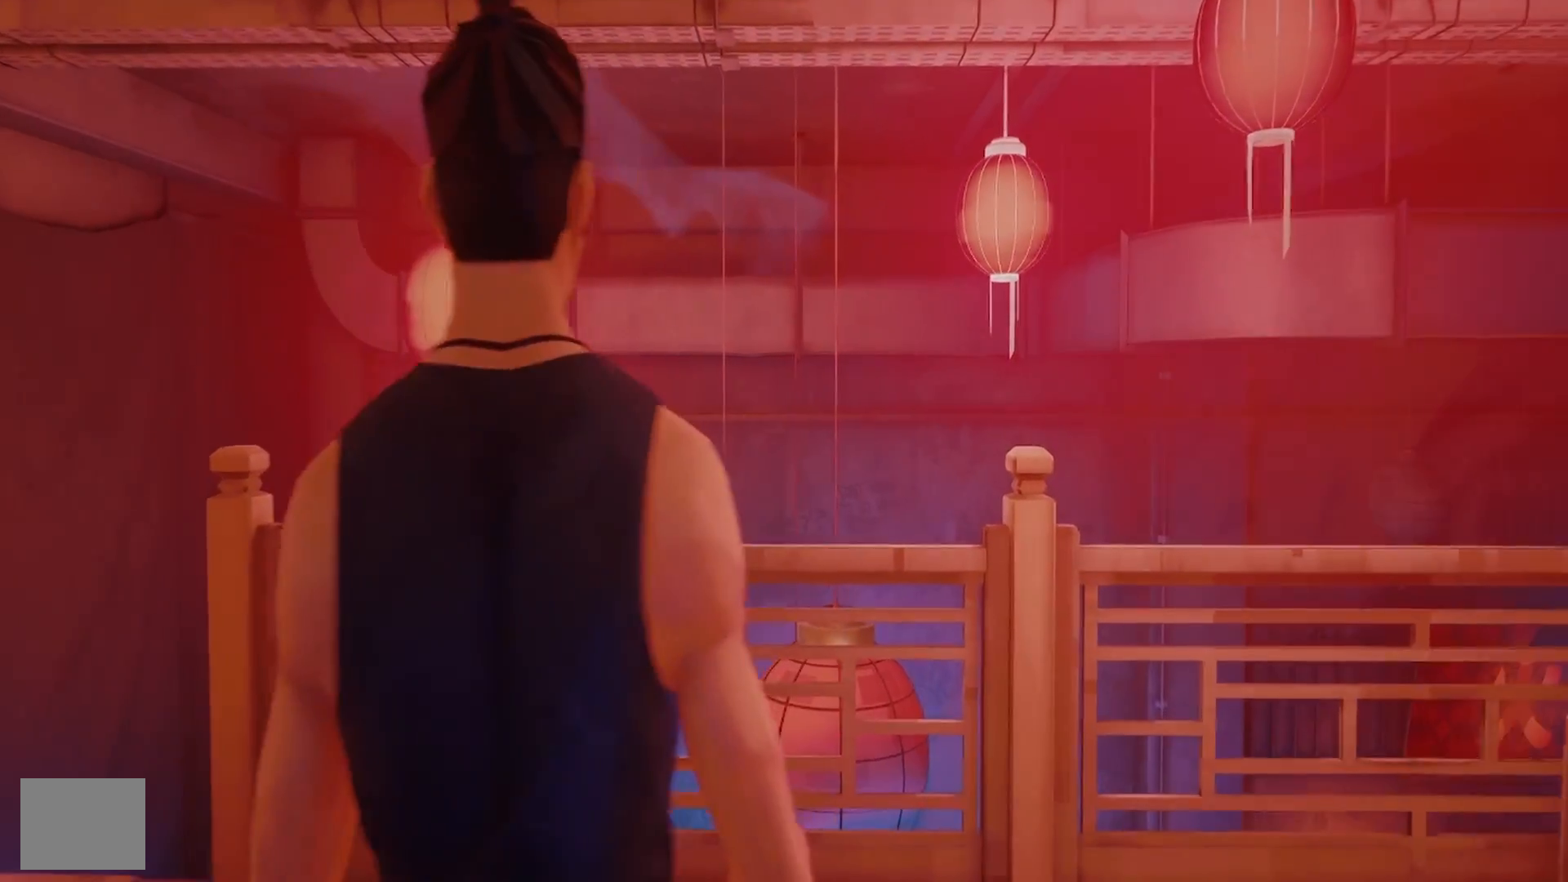
{"buttons": [], "left_stick": "up-left", "right_stick": "center", "events": [[217, "right_stick", "down-left"], [417, "right_stick", "center"]]}